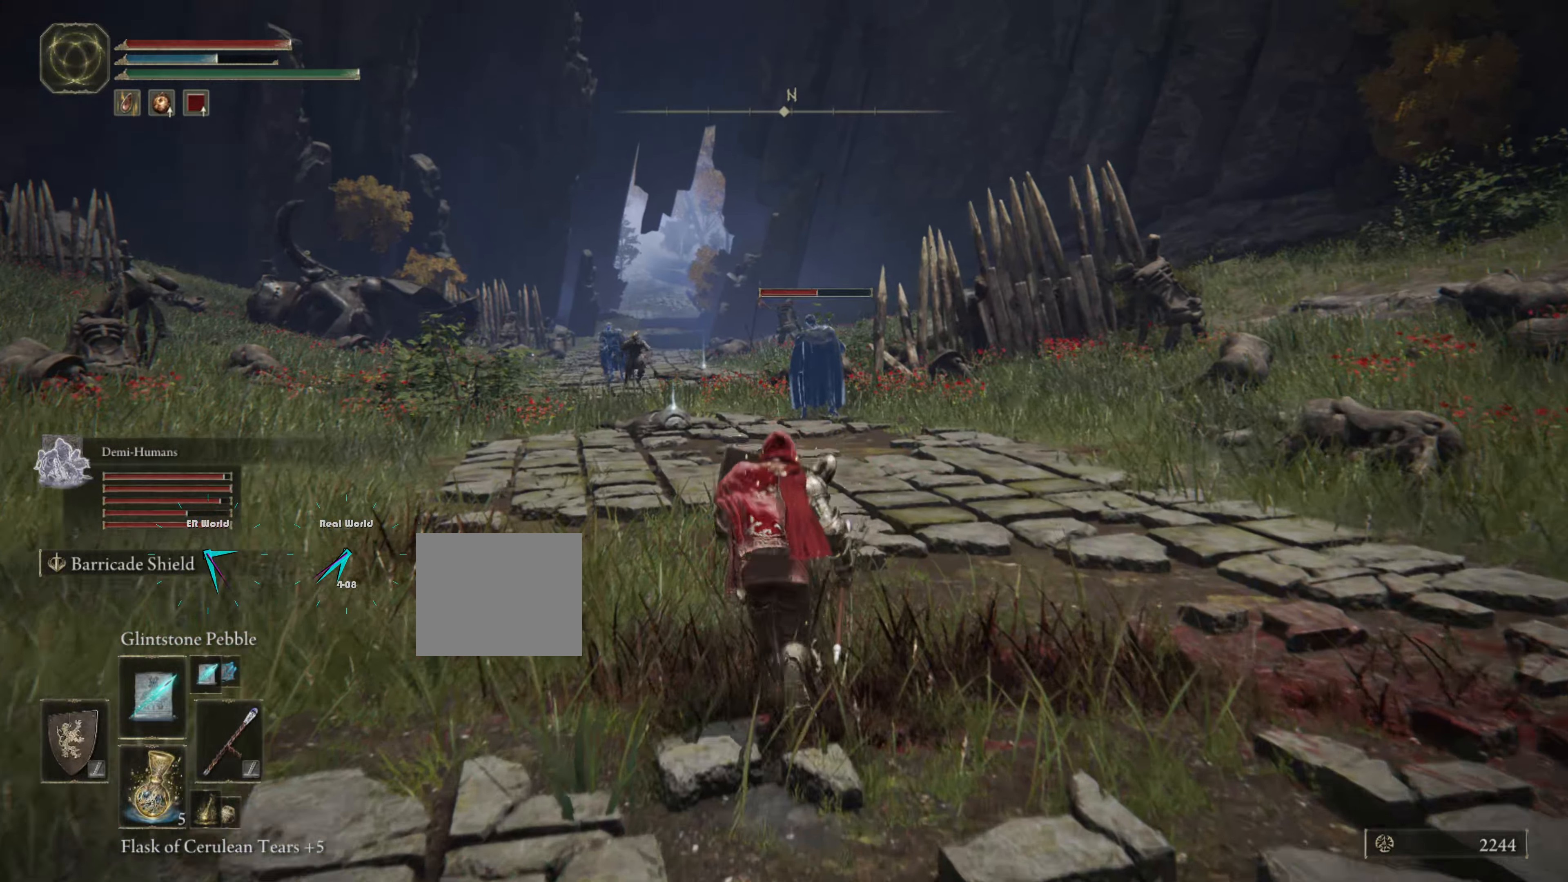
Gameplay with a controller (PlayStation layout); each line is a JSON object with the inputs held at the frame after it. "events" lists button and stick changes between this image and that frame as [ms after this image, input, new state], when the widget could be followed in between.
{"buttons": ["L1"], "left_stick": "up", "right_stick": "center", "events": [[150, "R3", "down"], [334, "R3", "up"]]}
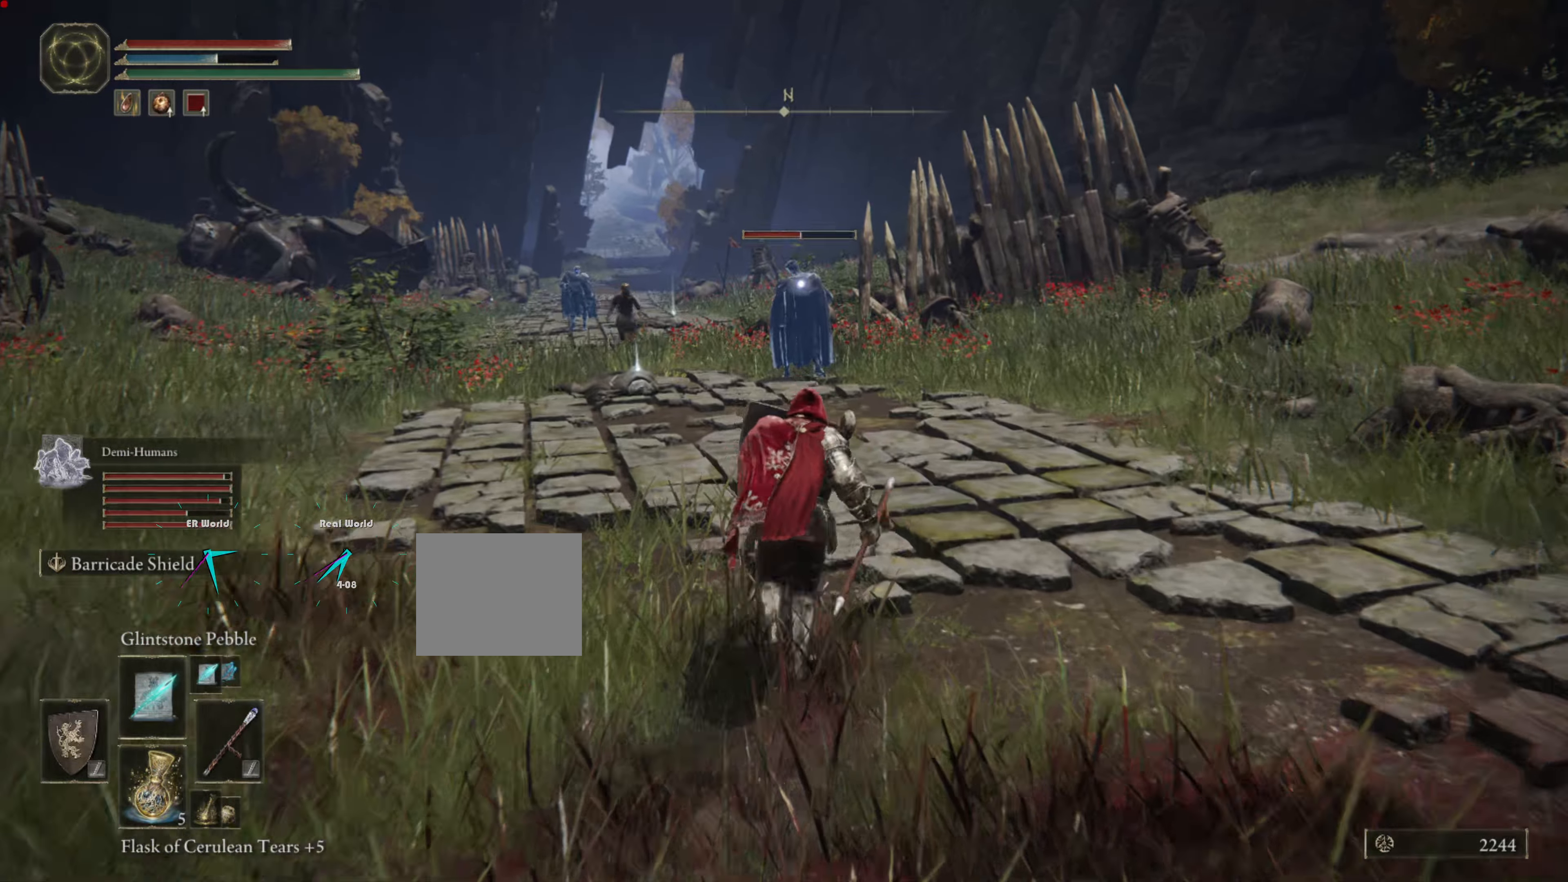
{"buttons": ["L1"], "left_stick": "down", "right_stick": "center", "events": [[184, "R1", "down"], [234, "left_stick", "center"], [334, "R1", "up"], [467, "left_stick", "down"]]}
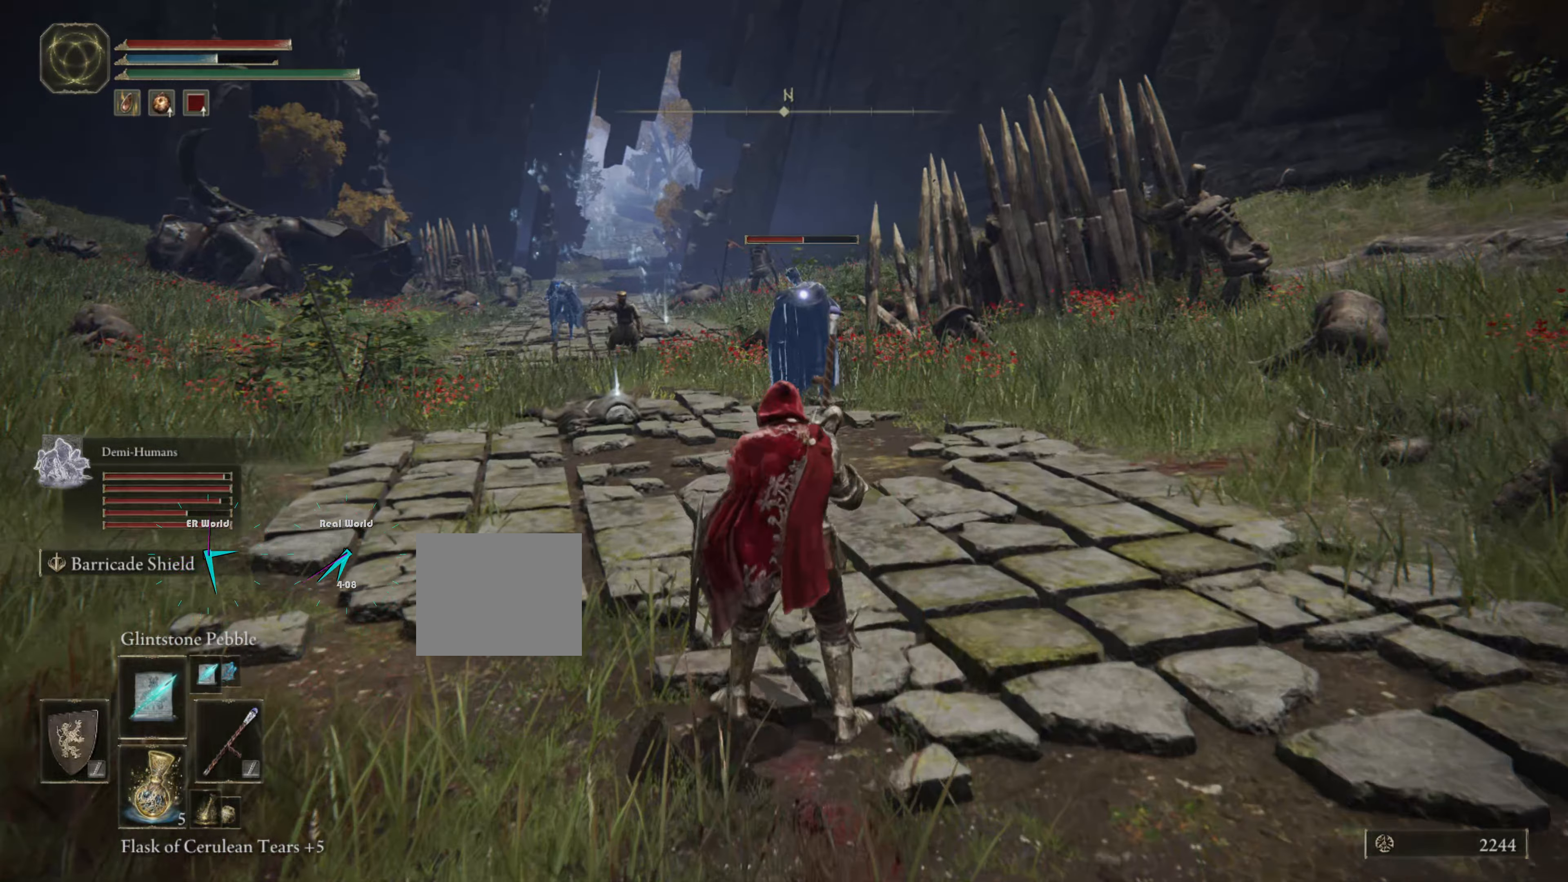
{"buttons": ["L1"], "left_stick": "up", "right_stick": "center", "events": [[233, "left_stick", "up"]]}
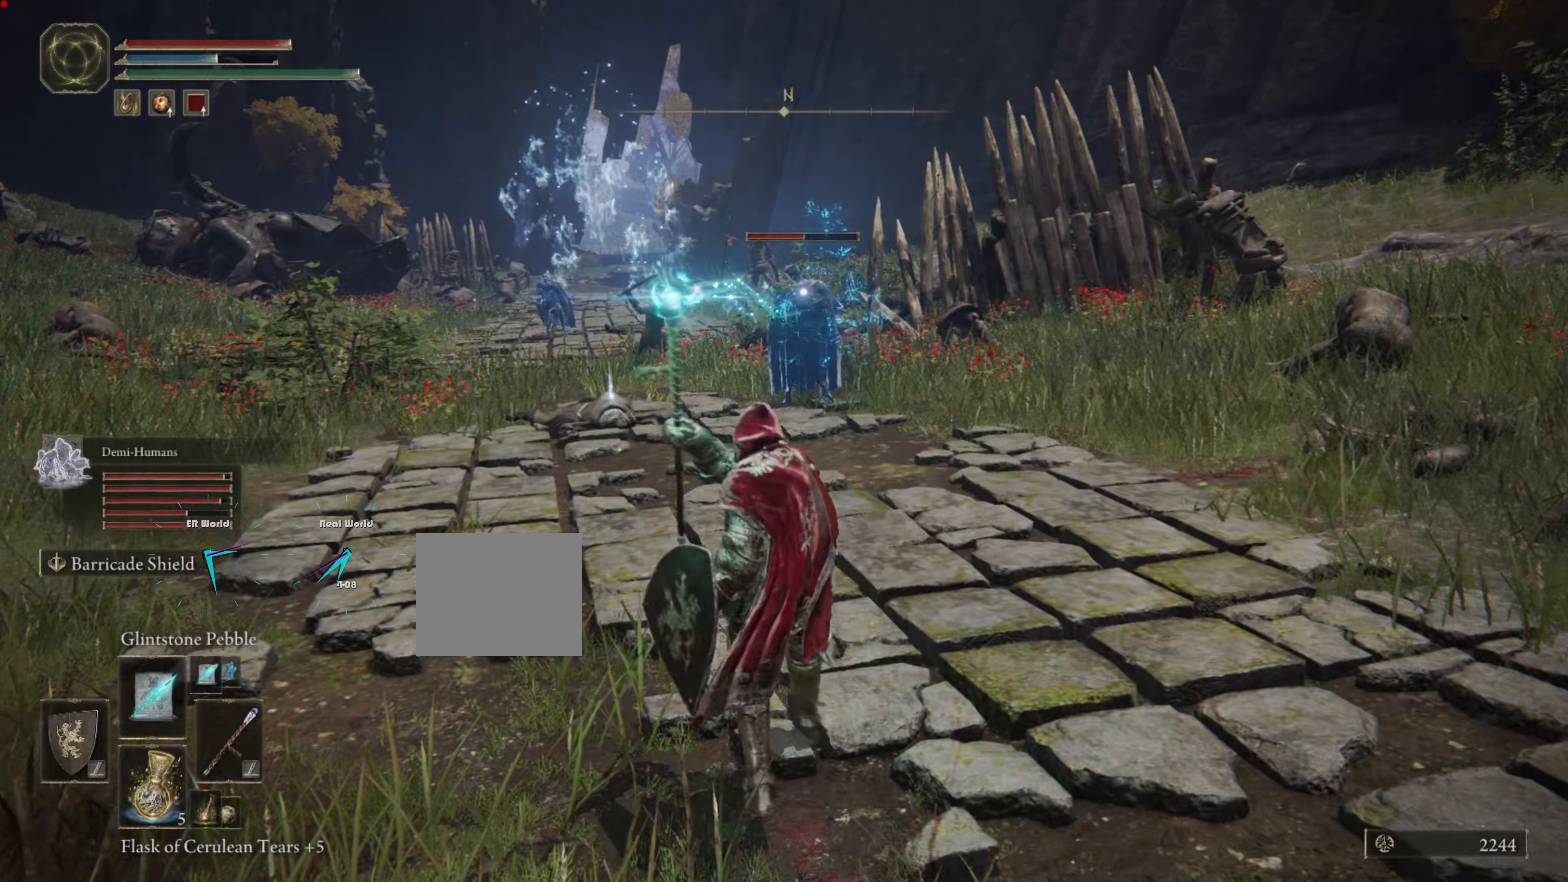
{"buttons": ["L1"], "left_stick": "center", "right_stick": "center", "events": [[16, "left_stick", "center"]]}
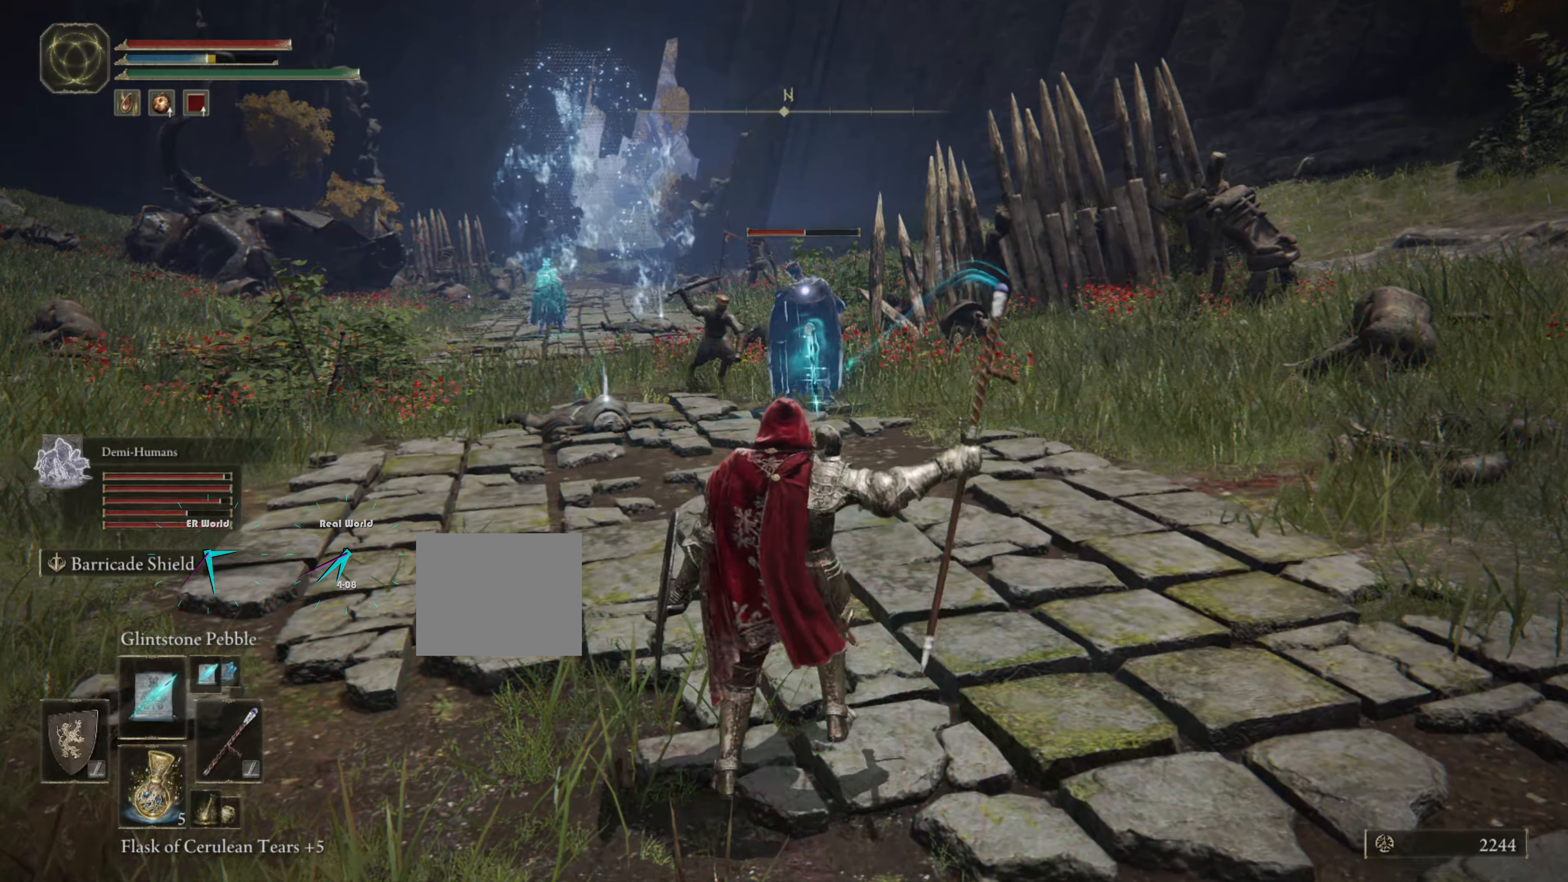
{"buttons": ["L1"], "left_stick": "down-left", "right_stick": "center", "events": [[50, "left_stick", "down-left"]]}
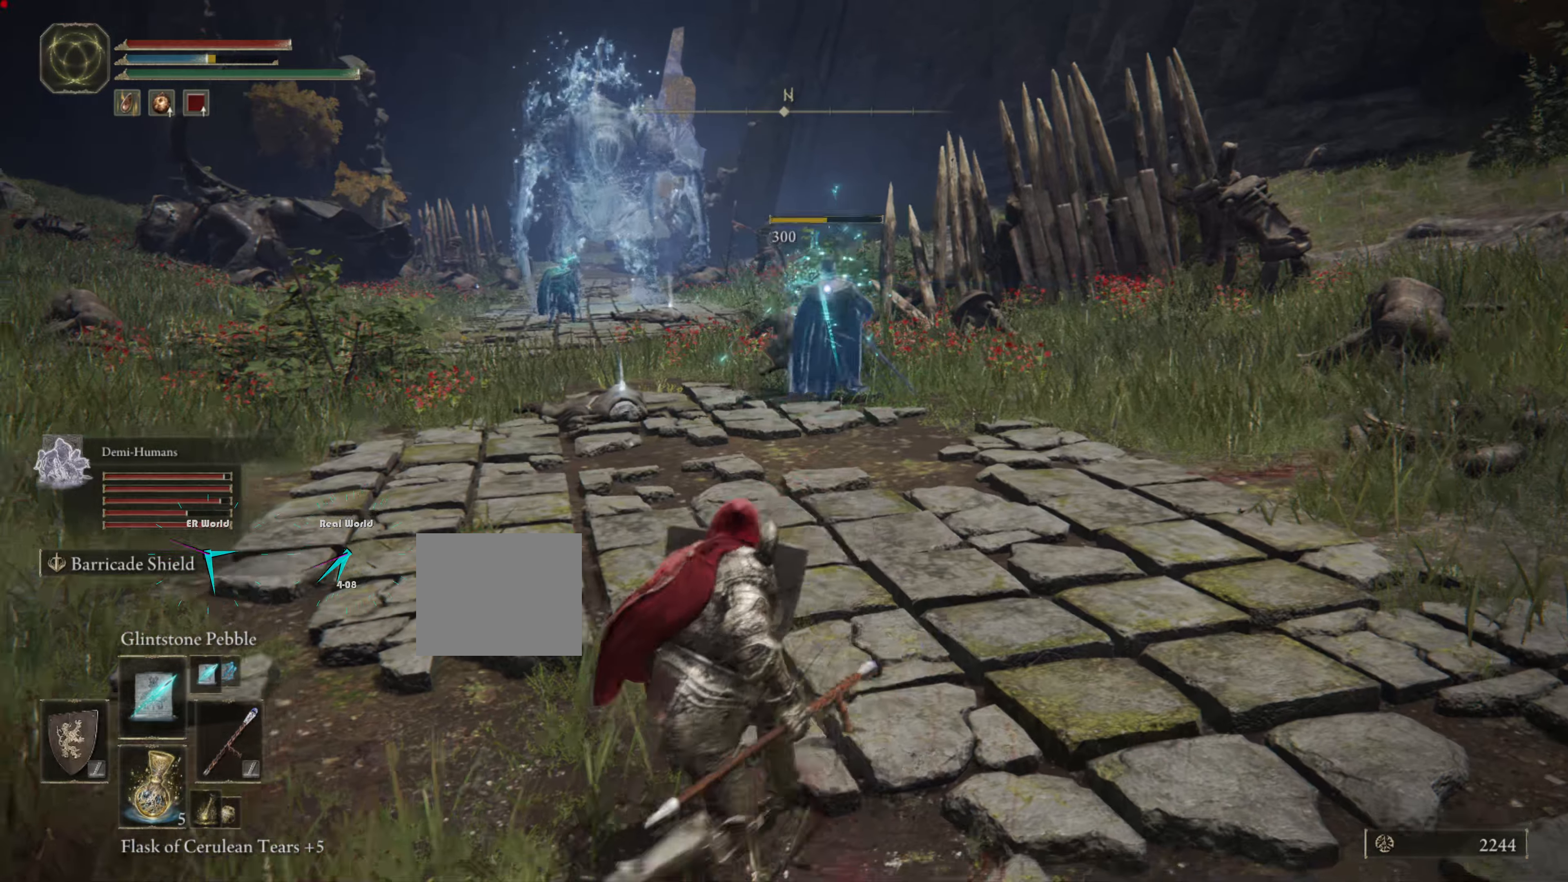
{"buttons": ["L1"], "left_stick": "down", "right_stick": "center", "events": [[150, "CROSS", "down"], [200, "CROSS", "up"], [350, "left_stick", "down"]]}
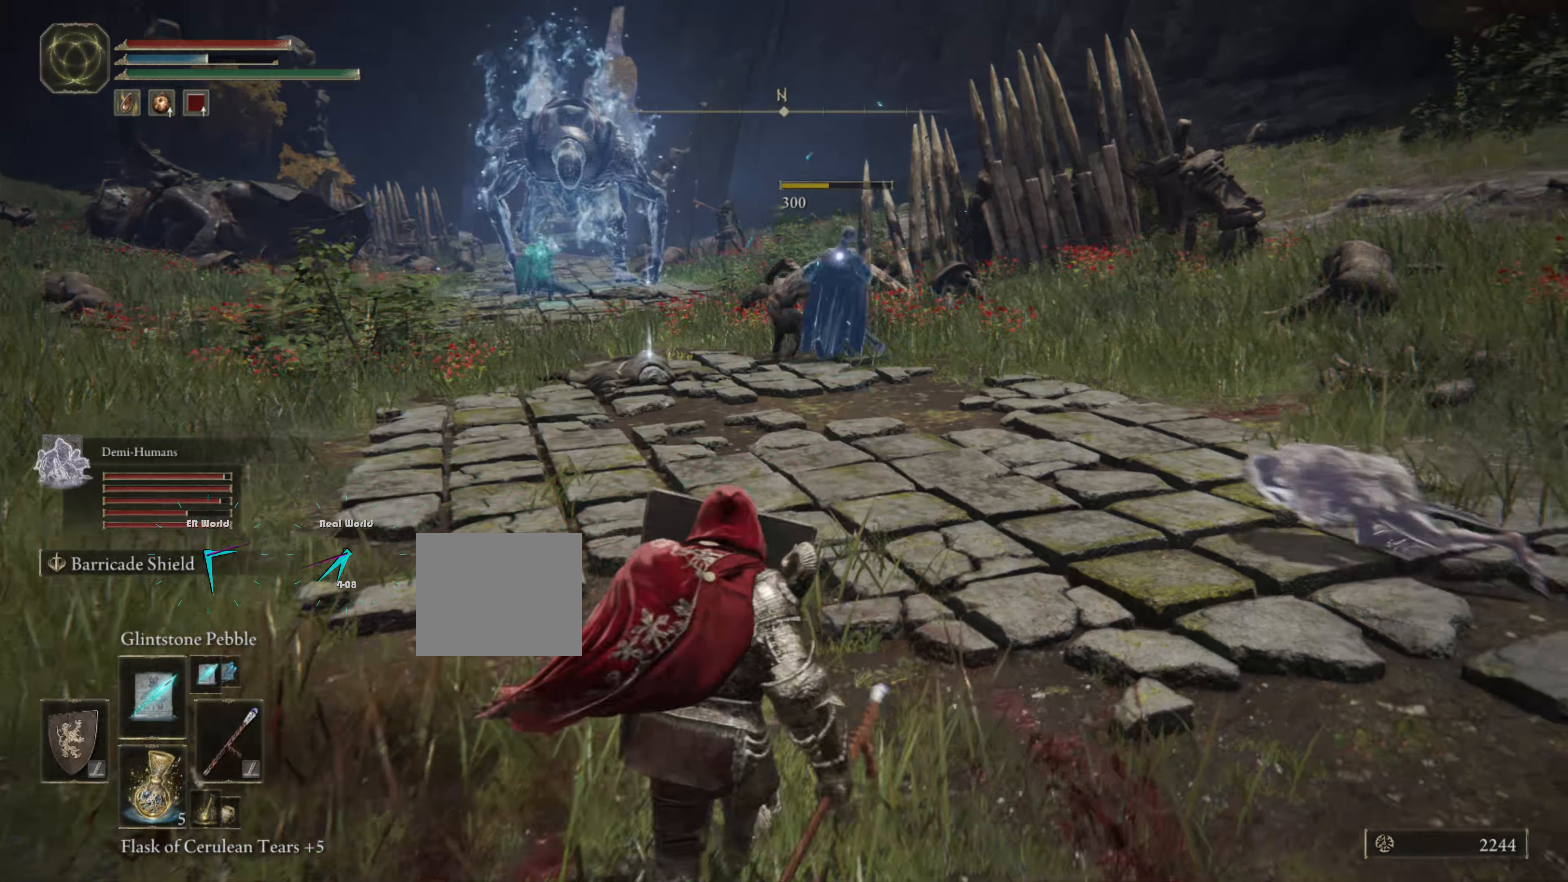
{"buttons": ["L1"], "left_stick": "down-left", "right_stick": "center", "events": [[216, "left_stick", "down-left"]]}
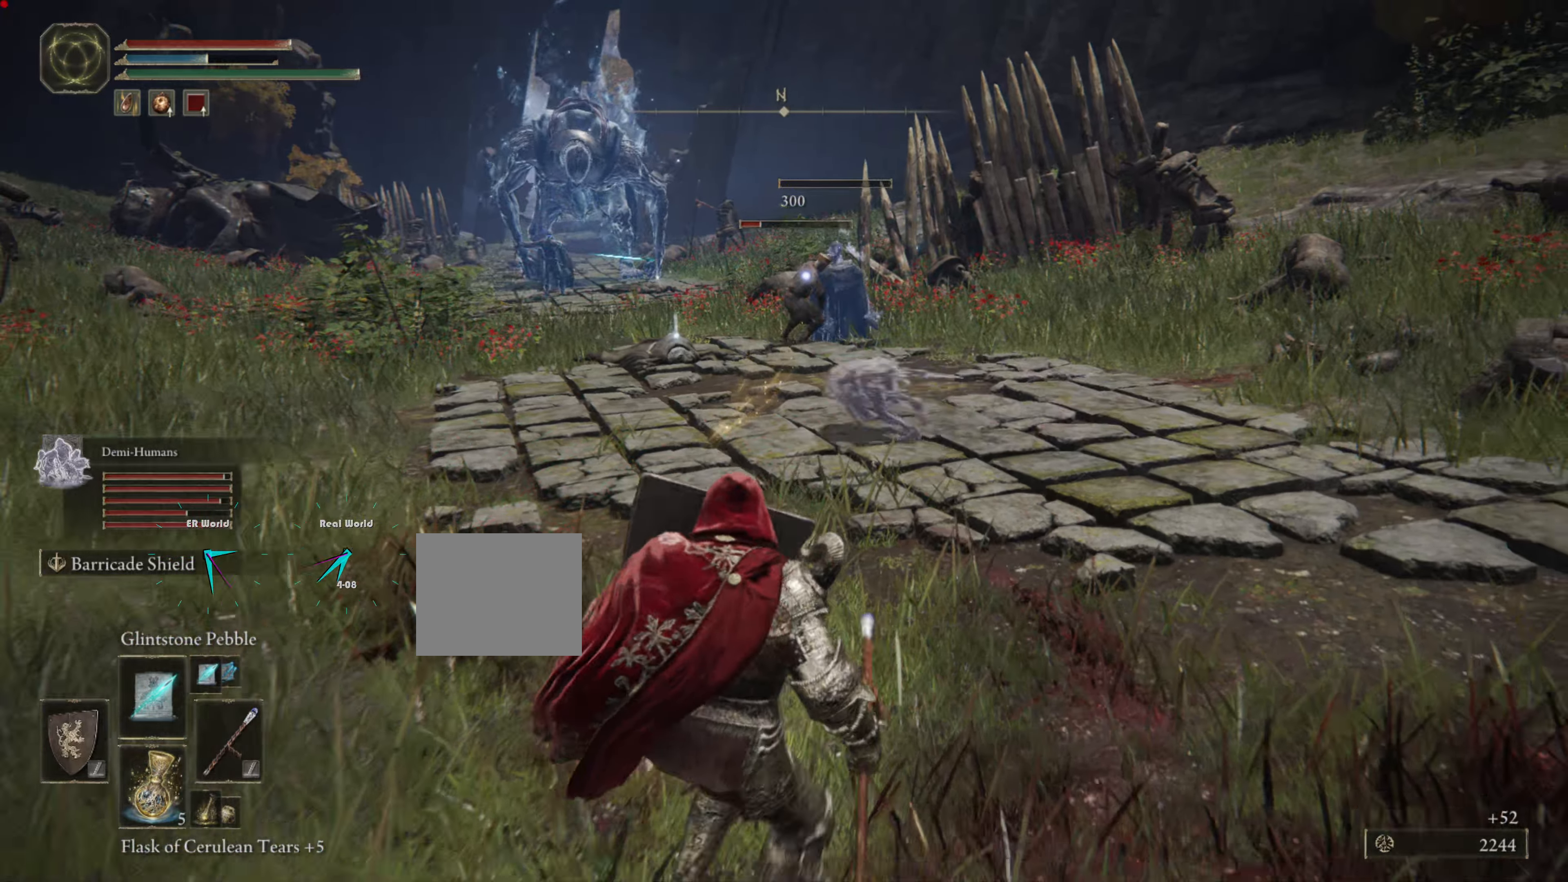
{"buttons": ["L1"], "left_stick": "left", "right_stick": "center", "events": [[66, "left_stick", "left"]]}
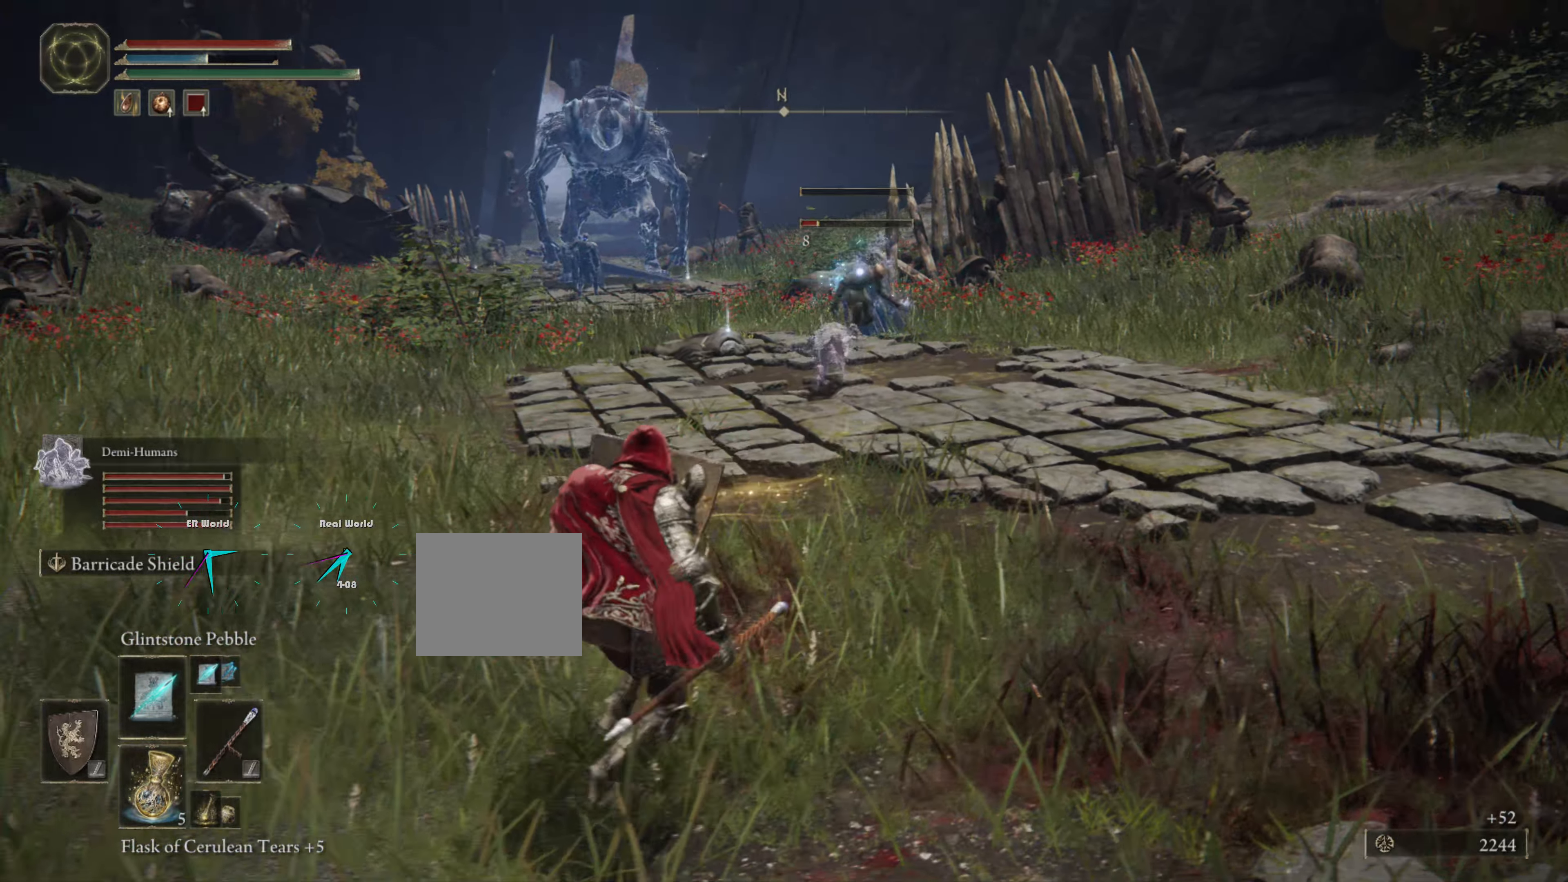
{"buttons": ["L1"], "left_stick": "up-left", "right_stick": "center", "events": [[16, "left_stick", "center"], [166, "left_stick", "left"], [216, "left_stick", "up-left"]]}
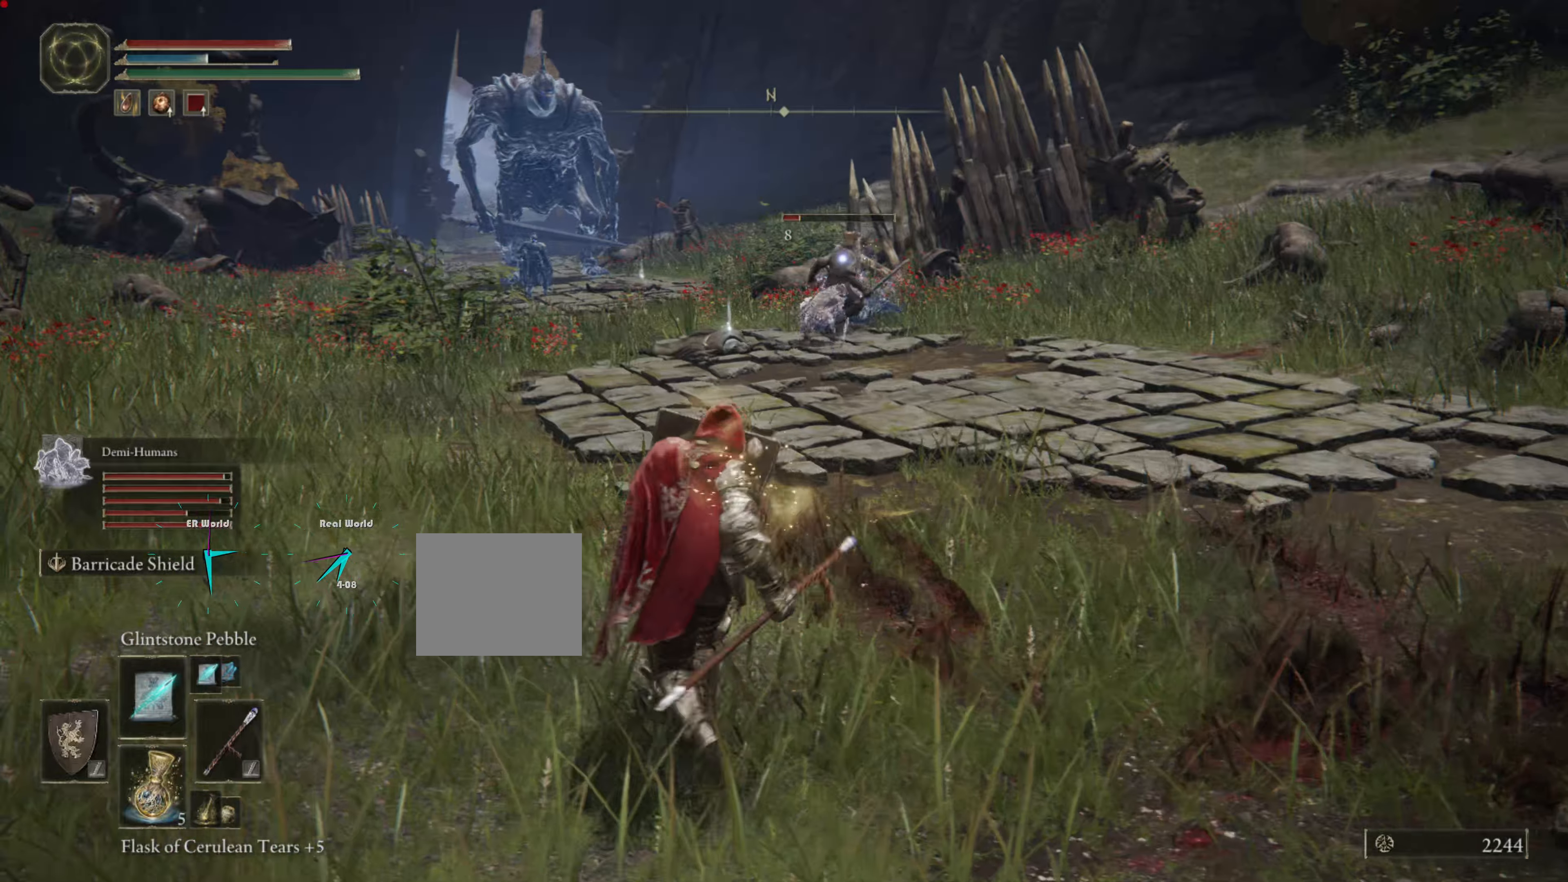
{"buttons": ["L1"], "left_stick": "up-left", "right_stick": "up", "events": [[500, "right_stick", "up"]]}
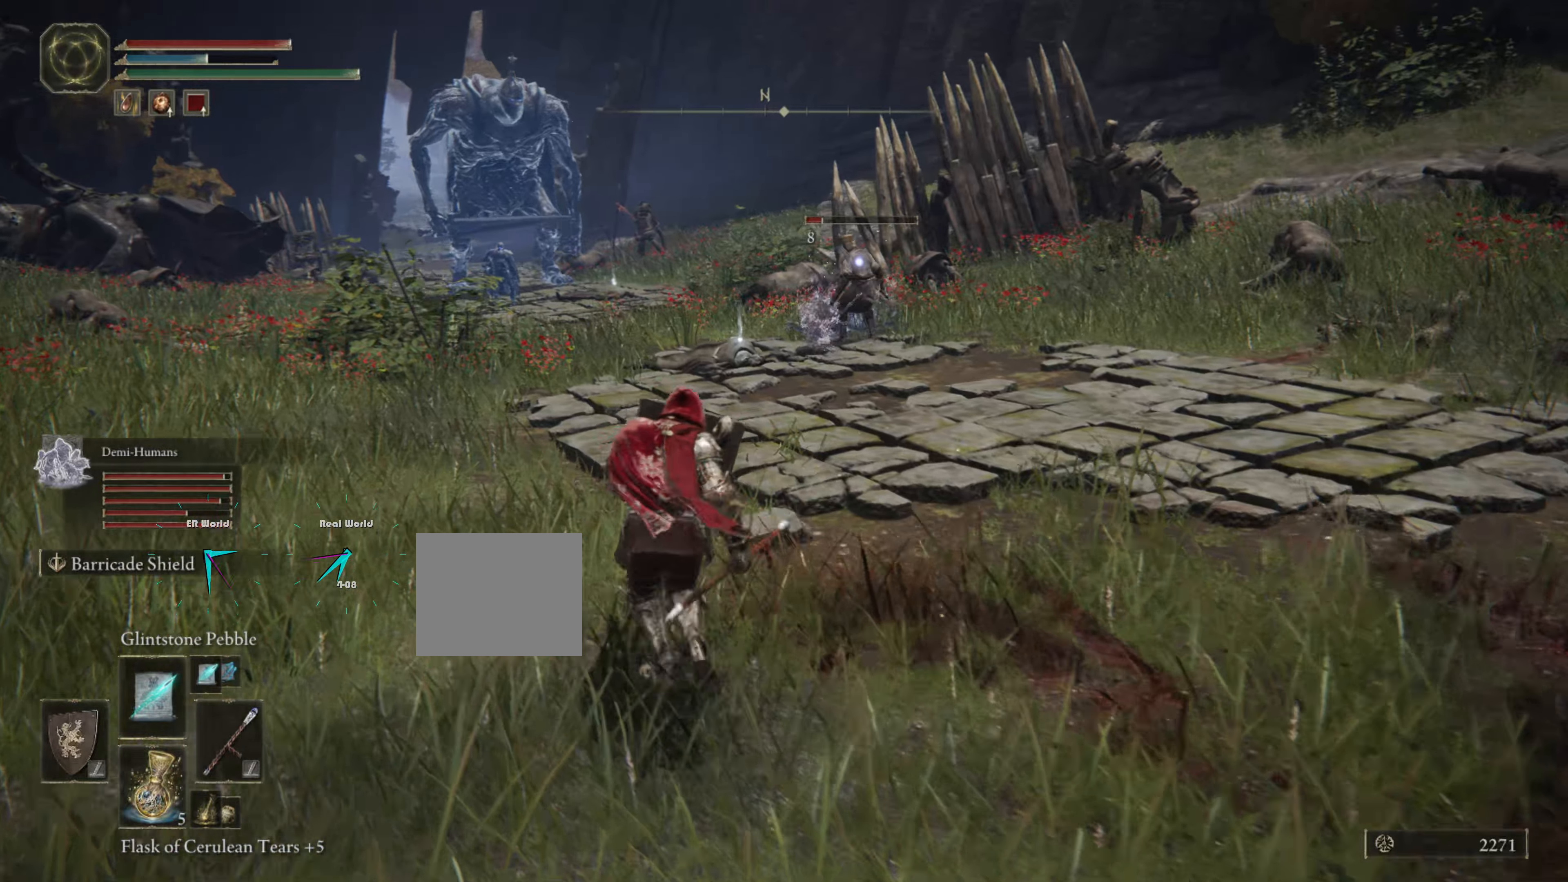
{"buttons": ["L1"], "left_stick": "up-left", "right_stick": "center", "events": [[200, "right_stick", "center"]]}
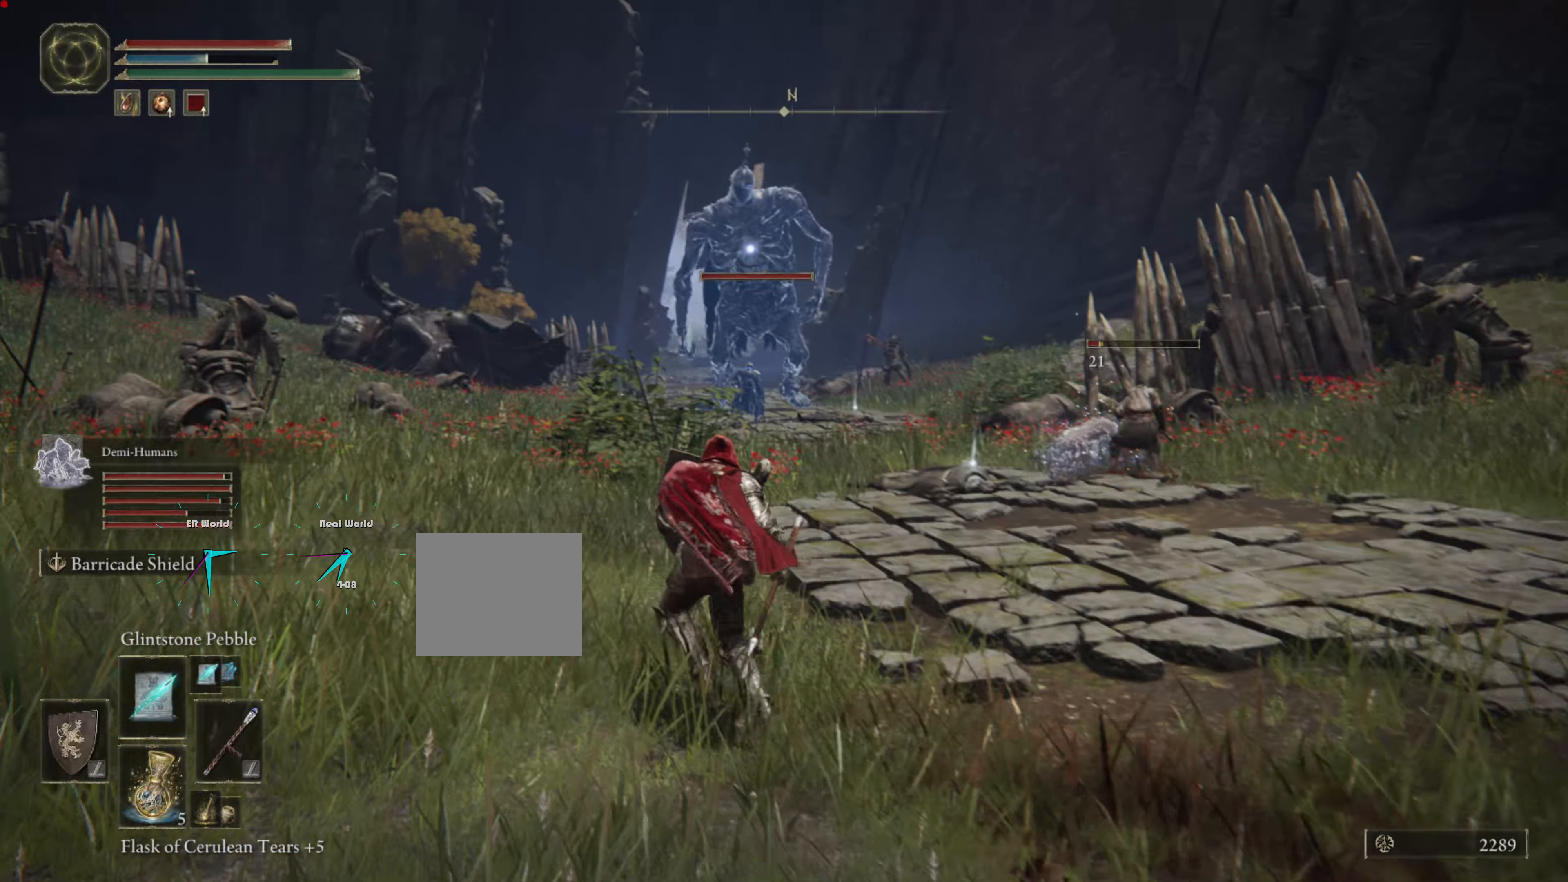
{"buttons": ["L1"], "left_stick": "up-left", "right_stick": "center", "events": [[150, "left_stick", "center"], [350, "left_stick", "up-left"]]}
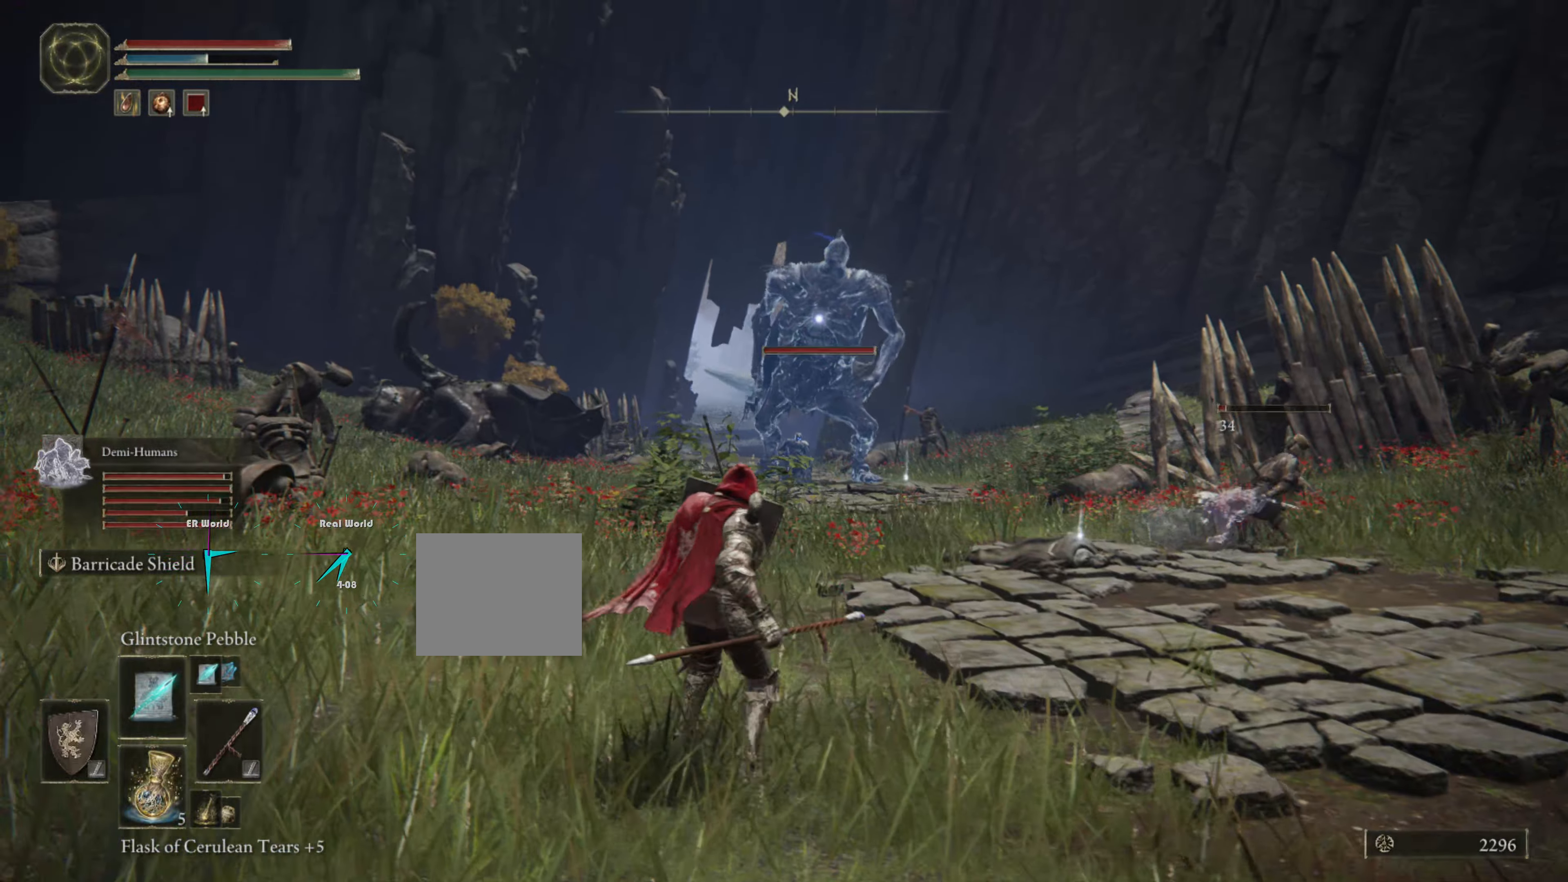
{"buttons": ["L1"], "left_stick": "up", "right_stick": "down", "events": [[300, "left_stick", "center"], [367, "left_stick", "up"], [367, "right_stick", "down"]]}
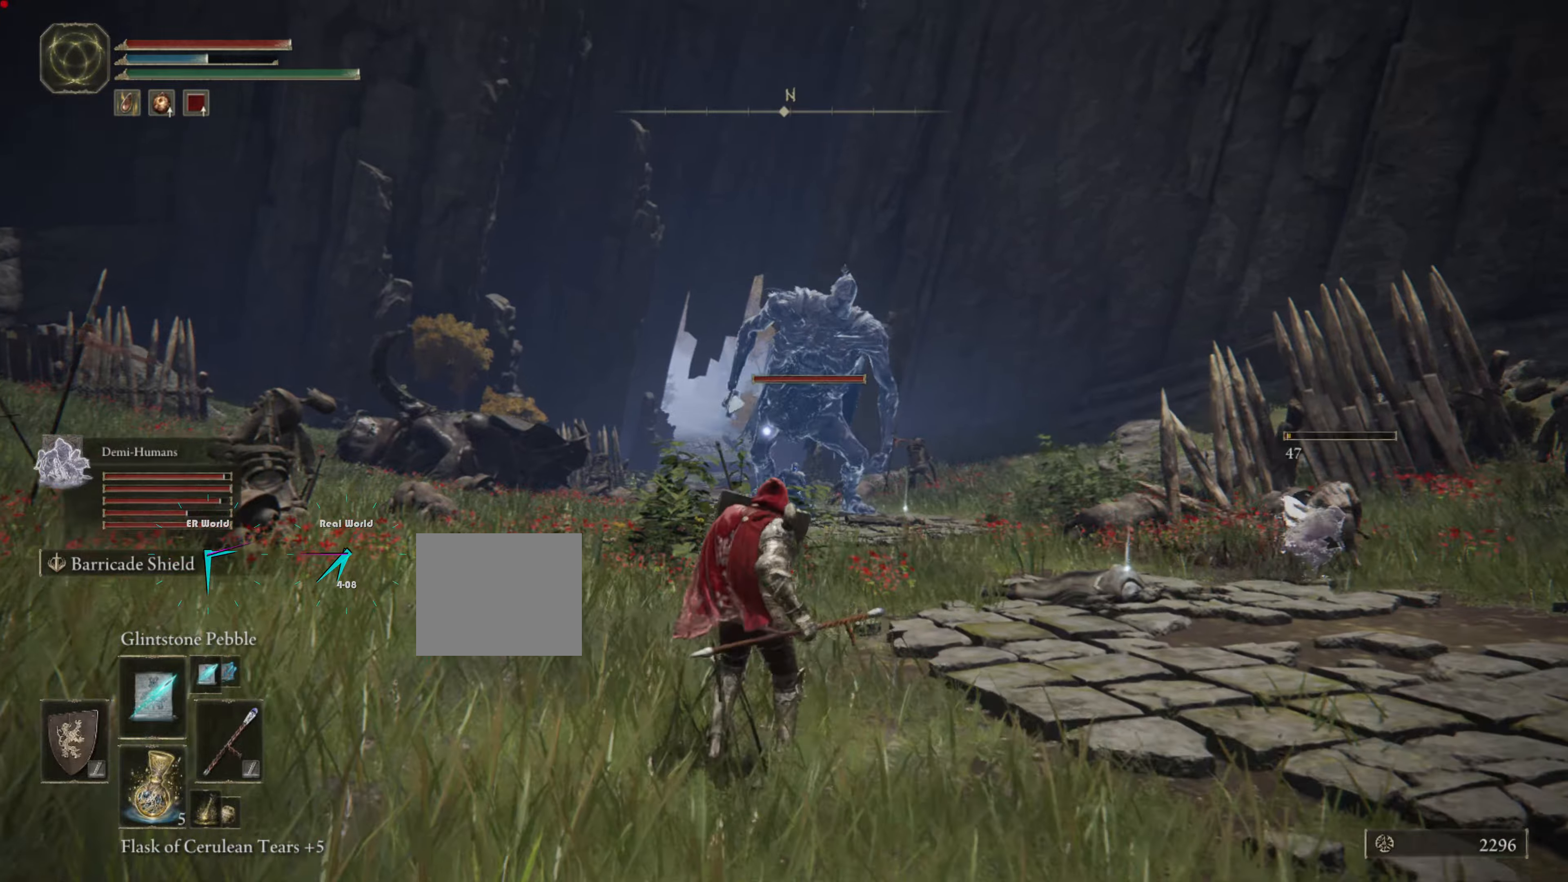
{"buttons": ["L1"], "left_stick": "up-left", "right_stick": "center", "events": [[67, "right_stick", "center"], [283, "left_stick", "up-left"]]}
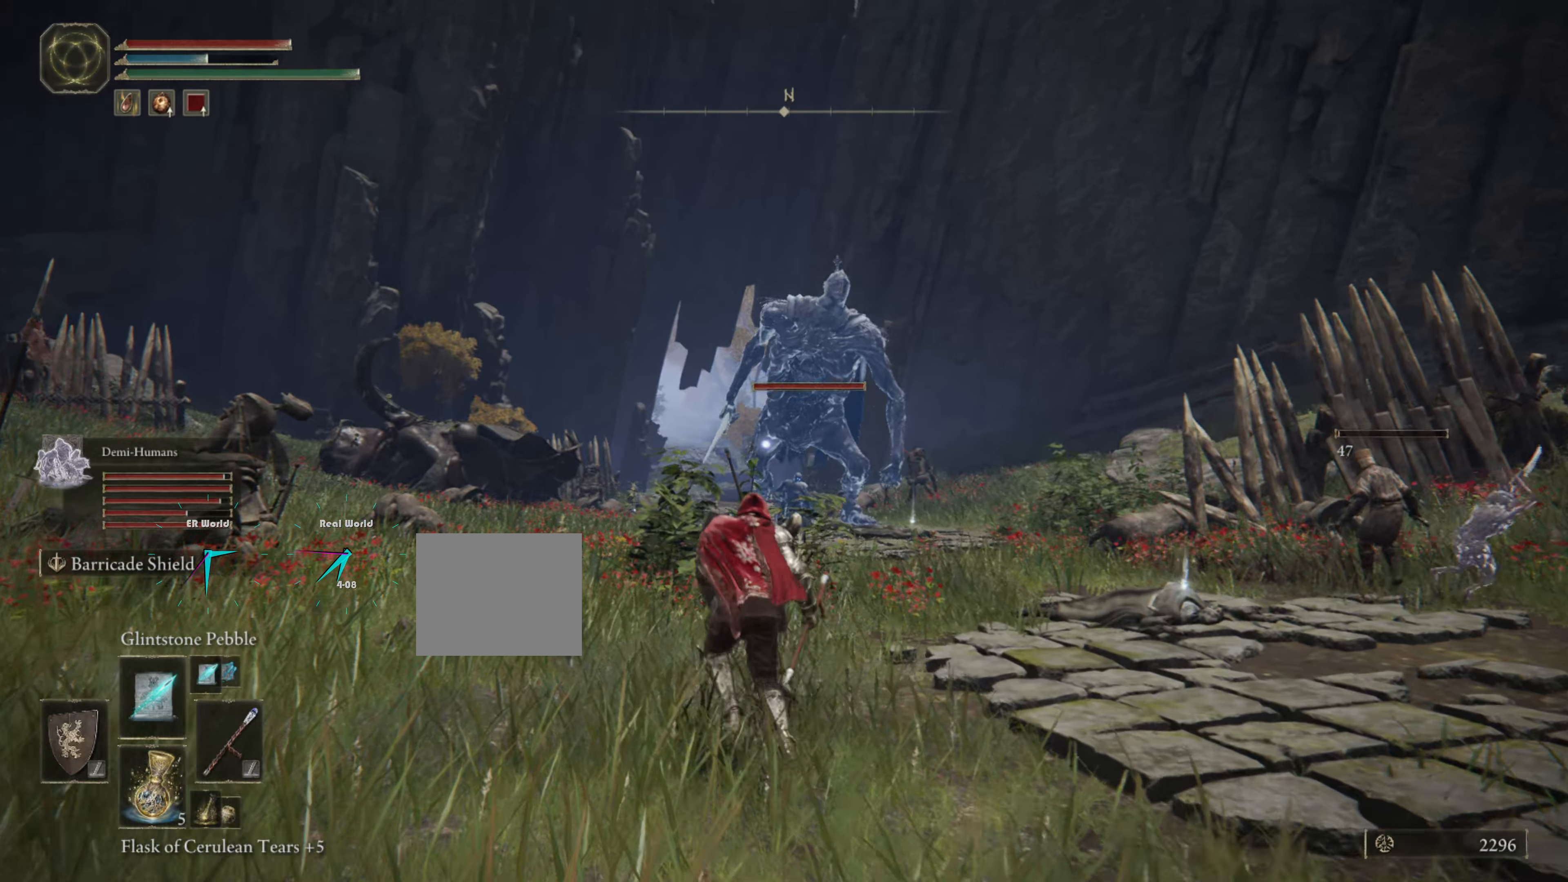
{"buttons": ["L1"], "left_stick": "center", "right_stick": "center", "events": [[233, "right_stick", "down"], [317, "left_stick", "center"], [450, "right_stick", "center"]]}
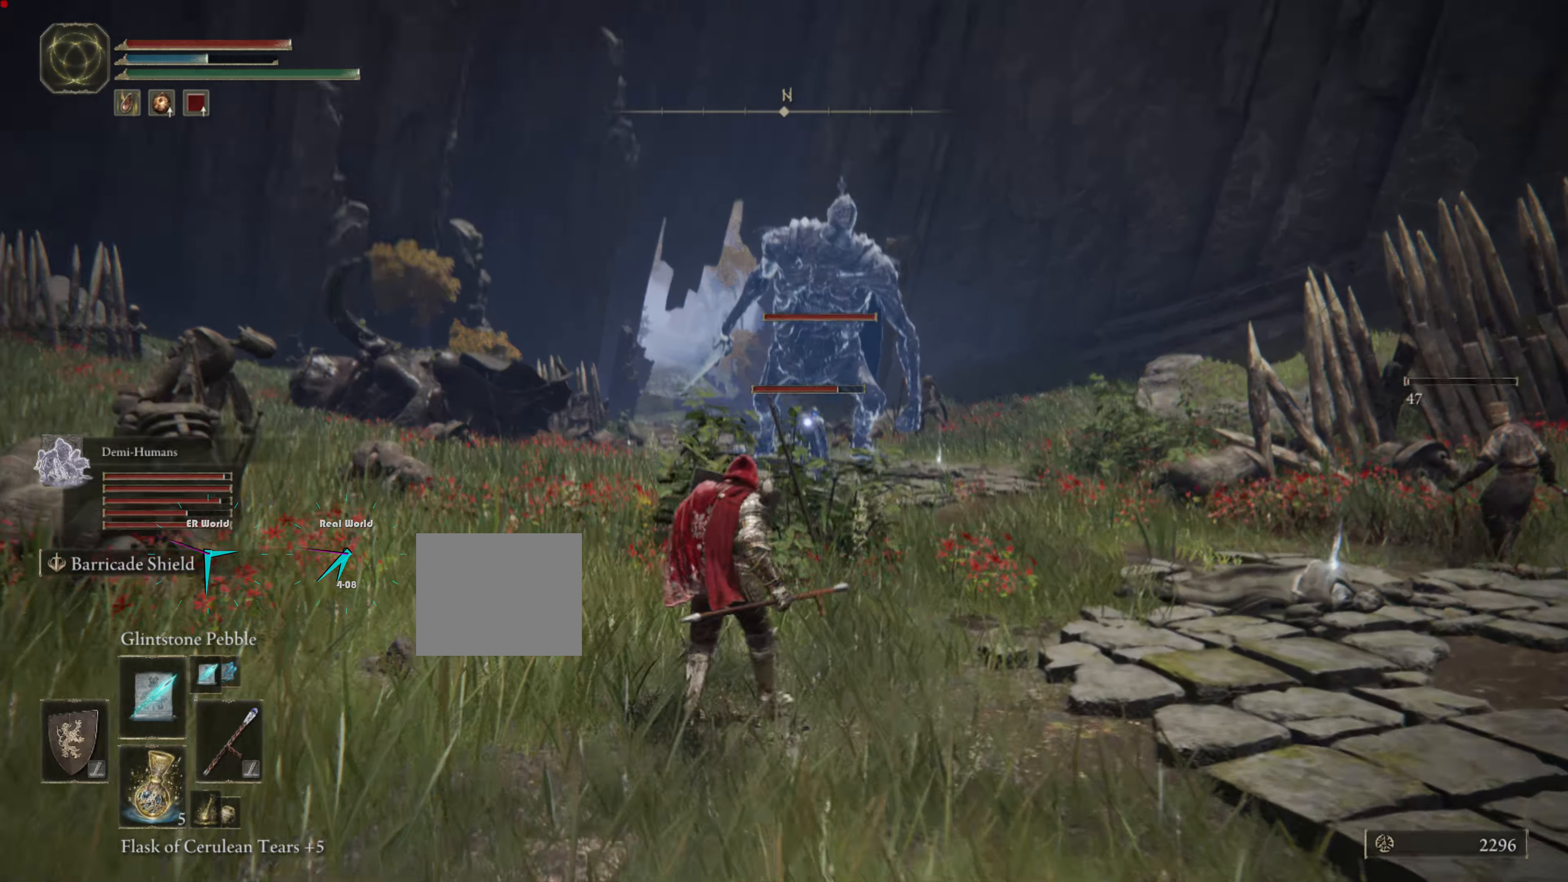
{"buttons": ["L1", "R1"], "left_stick": "up-left", "right_stick": "center"}
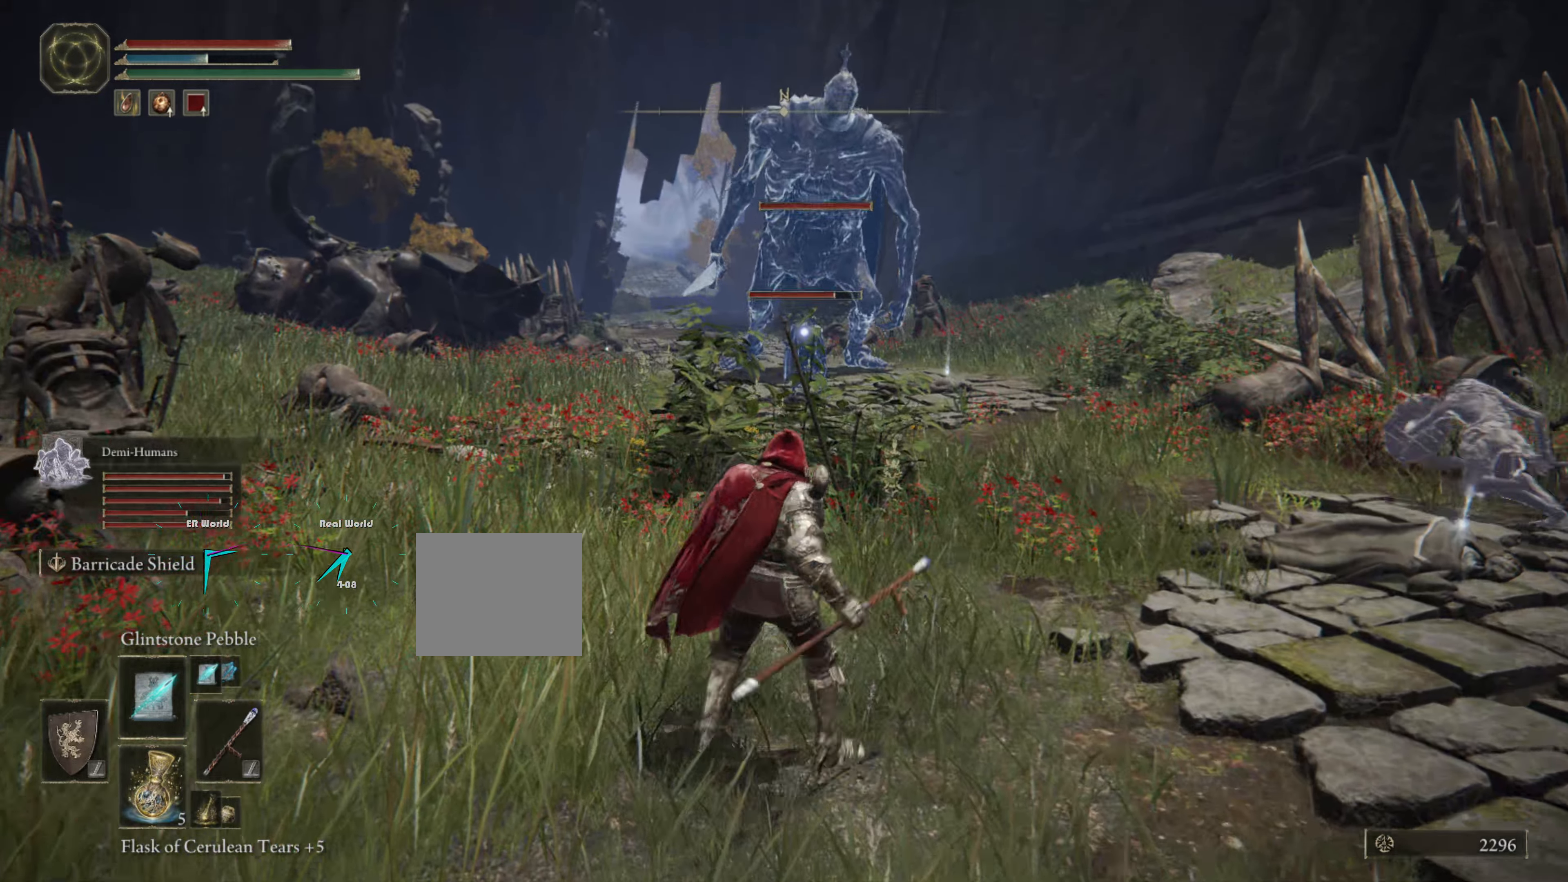
{"buttons": ["L1"], "left_stick": "center", "right_stick": "center", "events": [[33, "R1", "up"], [167, "left_stick", "up"], [417, "left_stick", "center"]]}
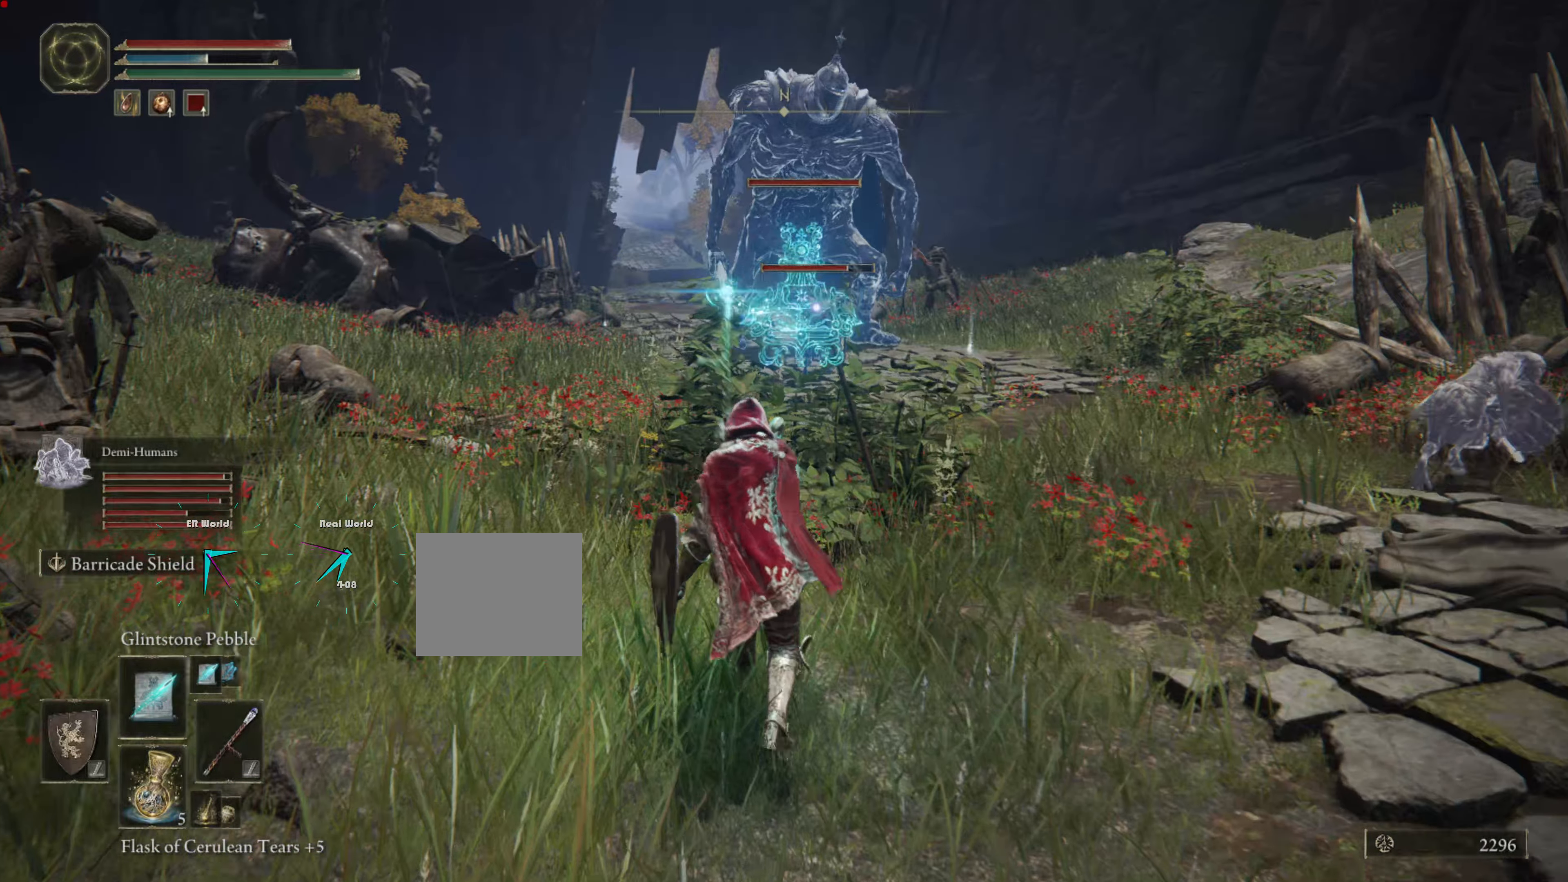
{"buttons": ["L1"], "left_stick": "center", "right_stick": "center", "events": [[267, "left_stick", "up"], [433, "left_stick", "center"]]}
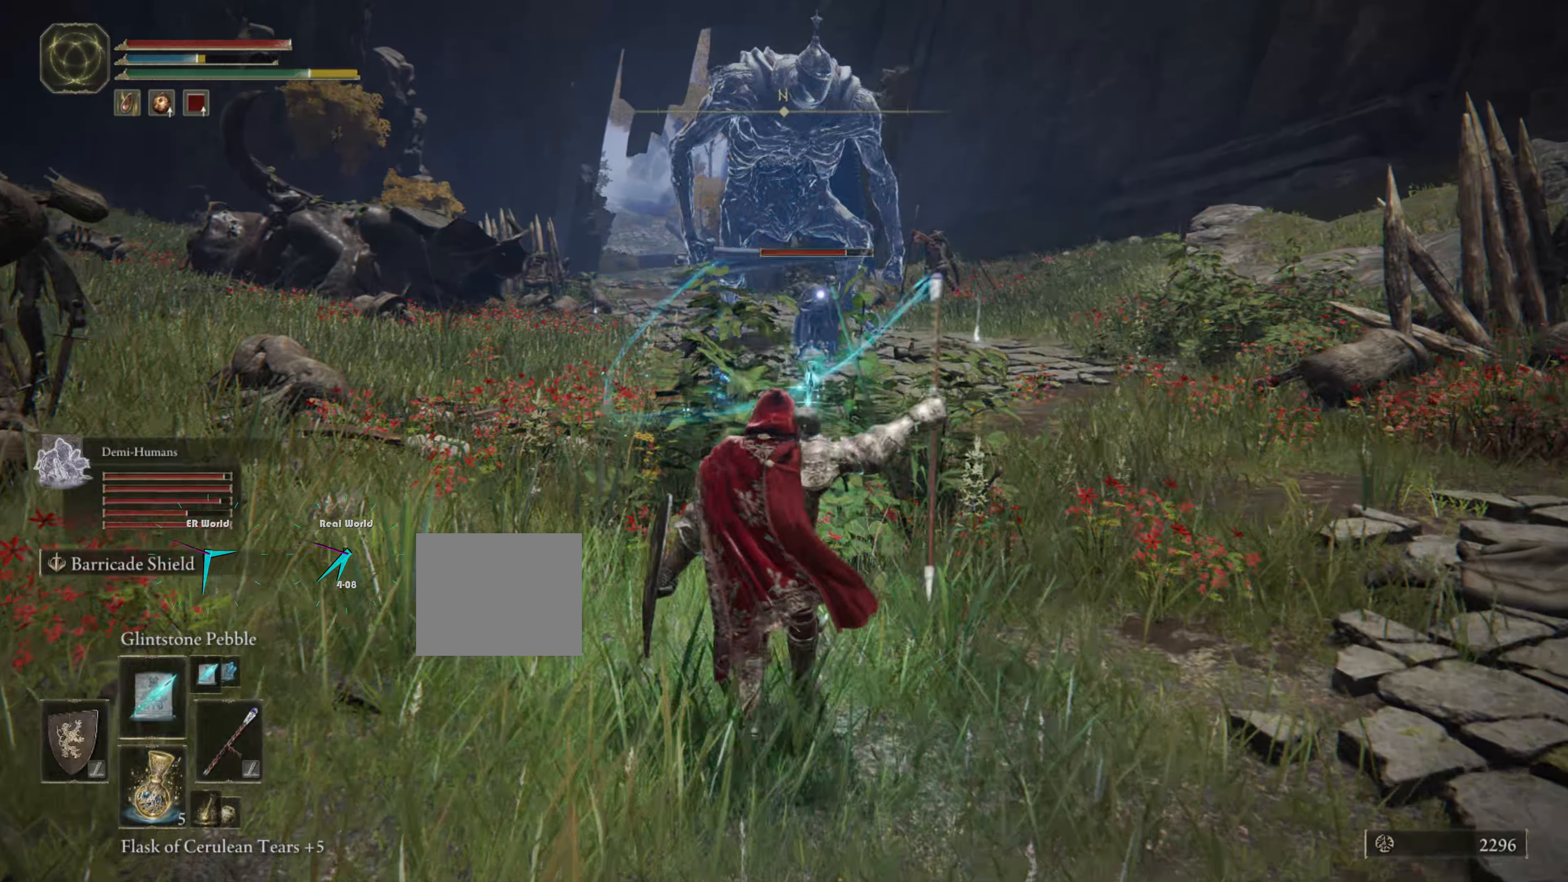
{"buttons": ["L1"], "left_stick": "down", "right_stick": "center", "events": [[100, "L2", "down"], [133, "left_stick", "down"], [167, "L2", "up"]]}
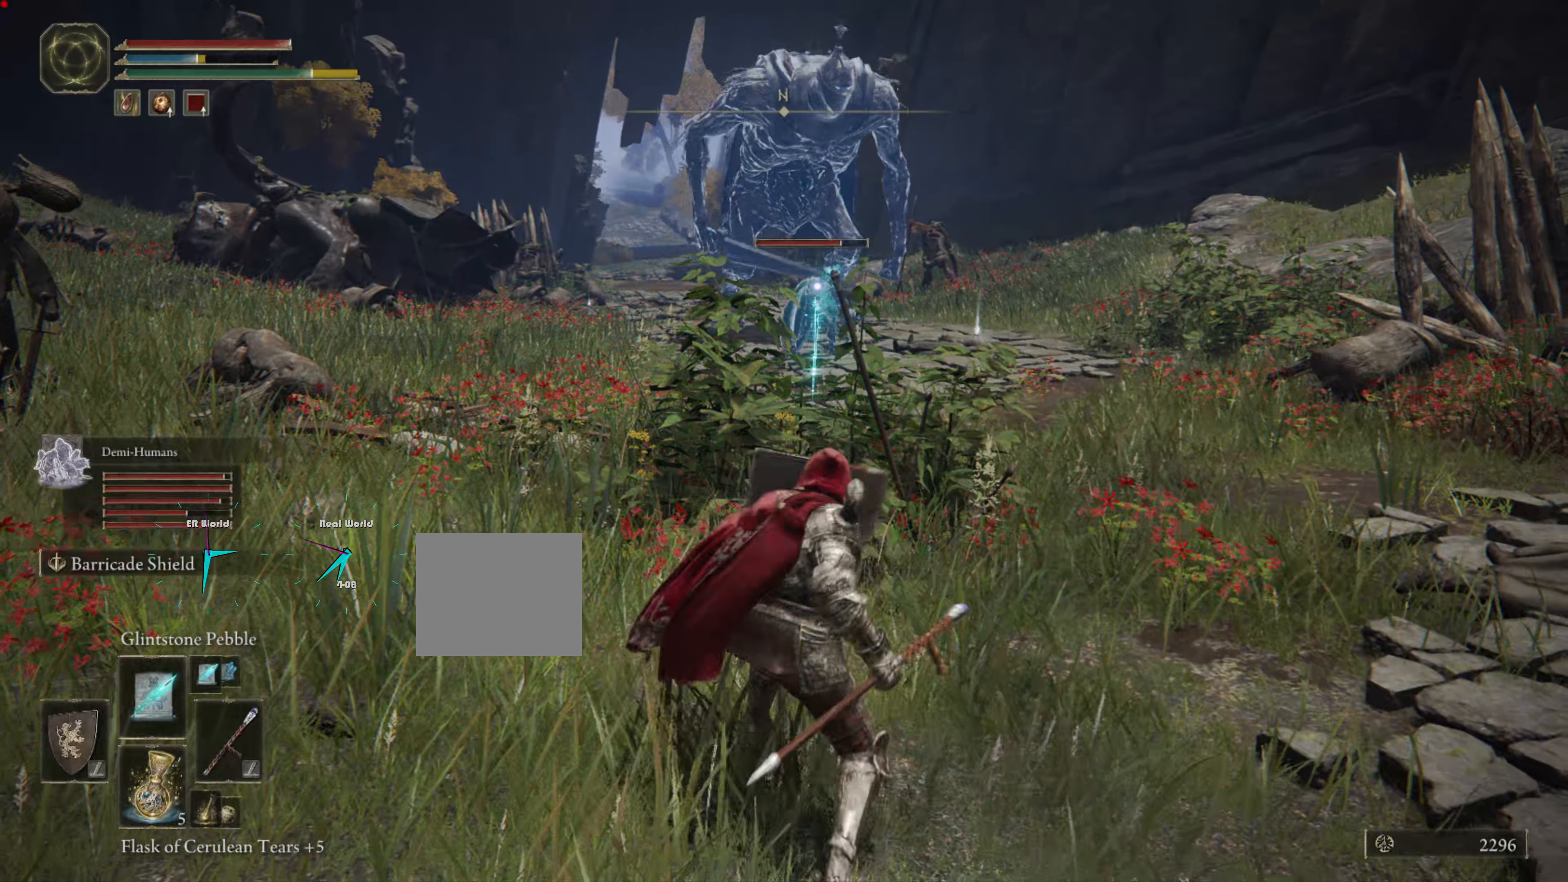
{"buttons": ["L1"], "left_stick": "down", "right_stick": "center", "events": []}
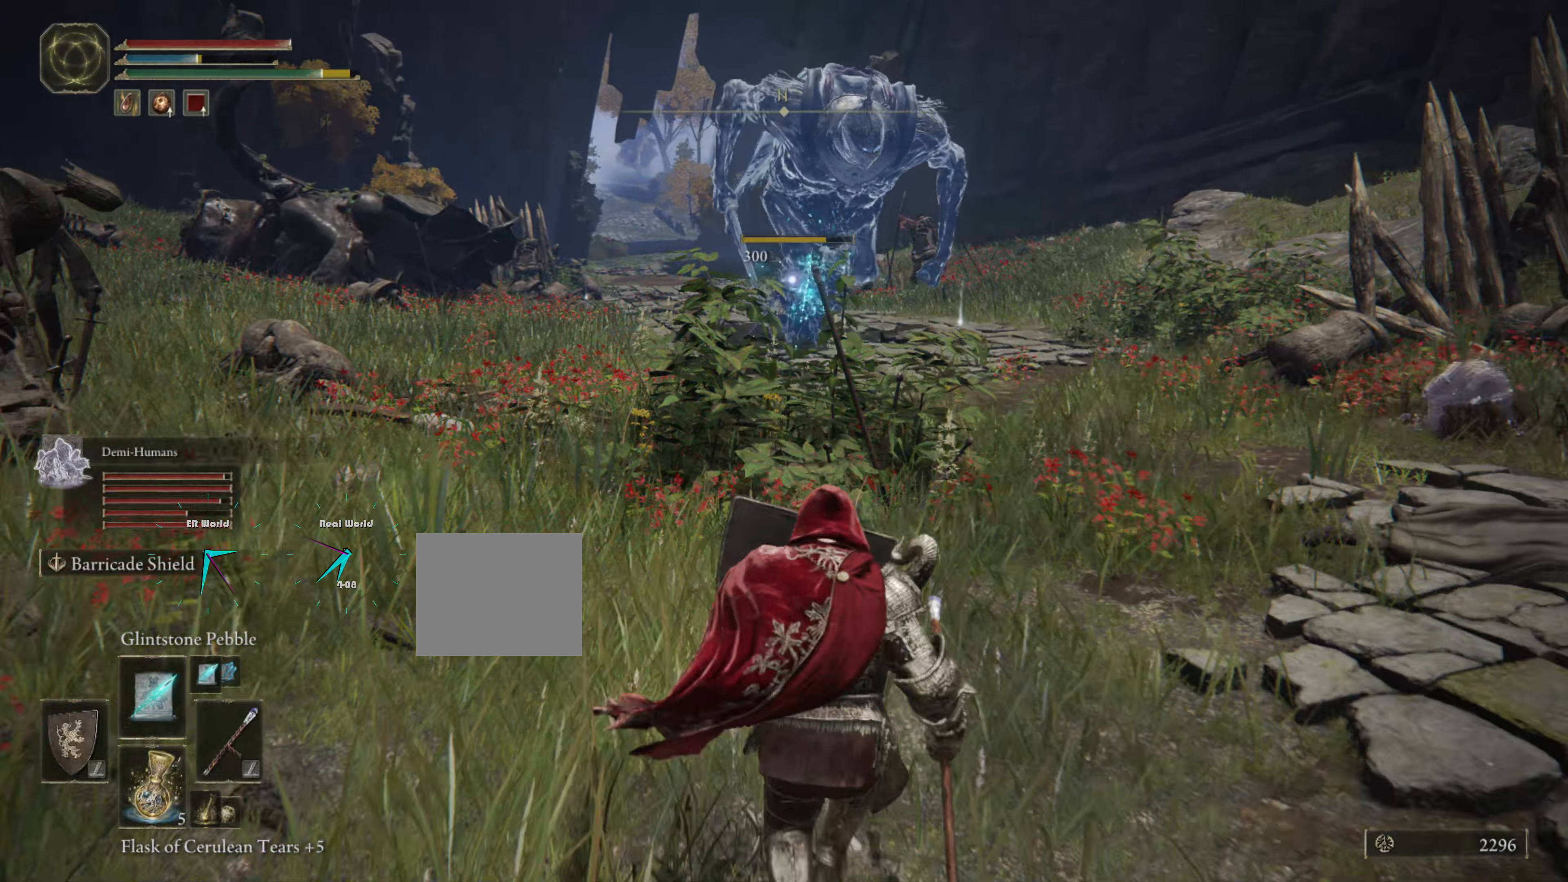
{"buttons": ["L1"], "left_stick": "down", "right_stick": "center", "events": []}
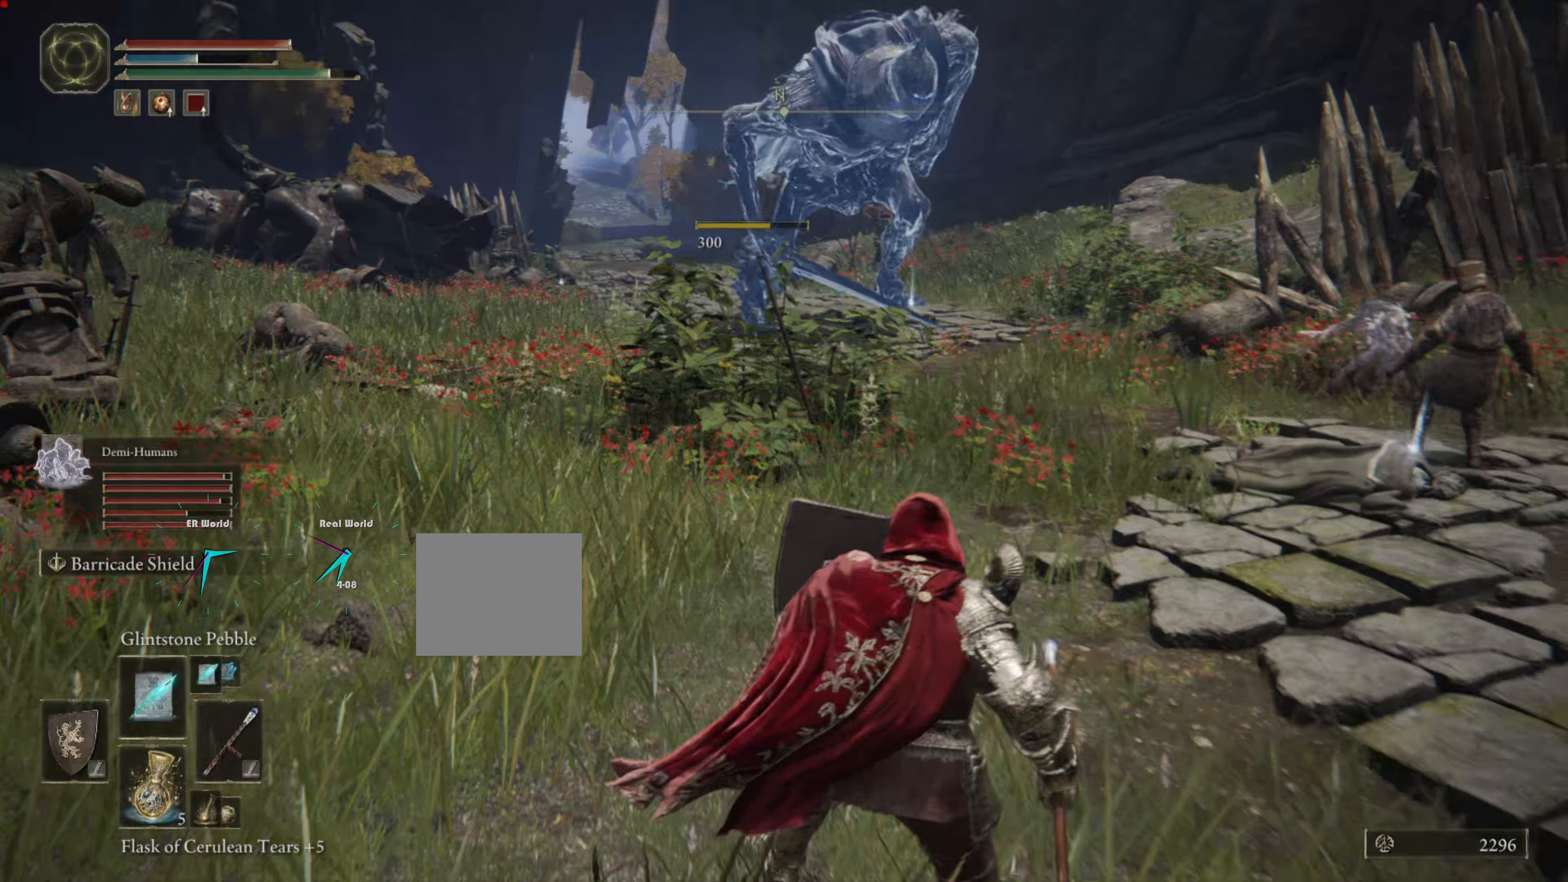
{"buttons": ["L1"], "left_stick": "down", "right_stick": "center", "events": []}
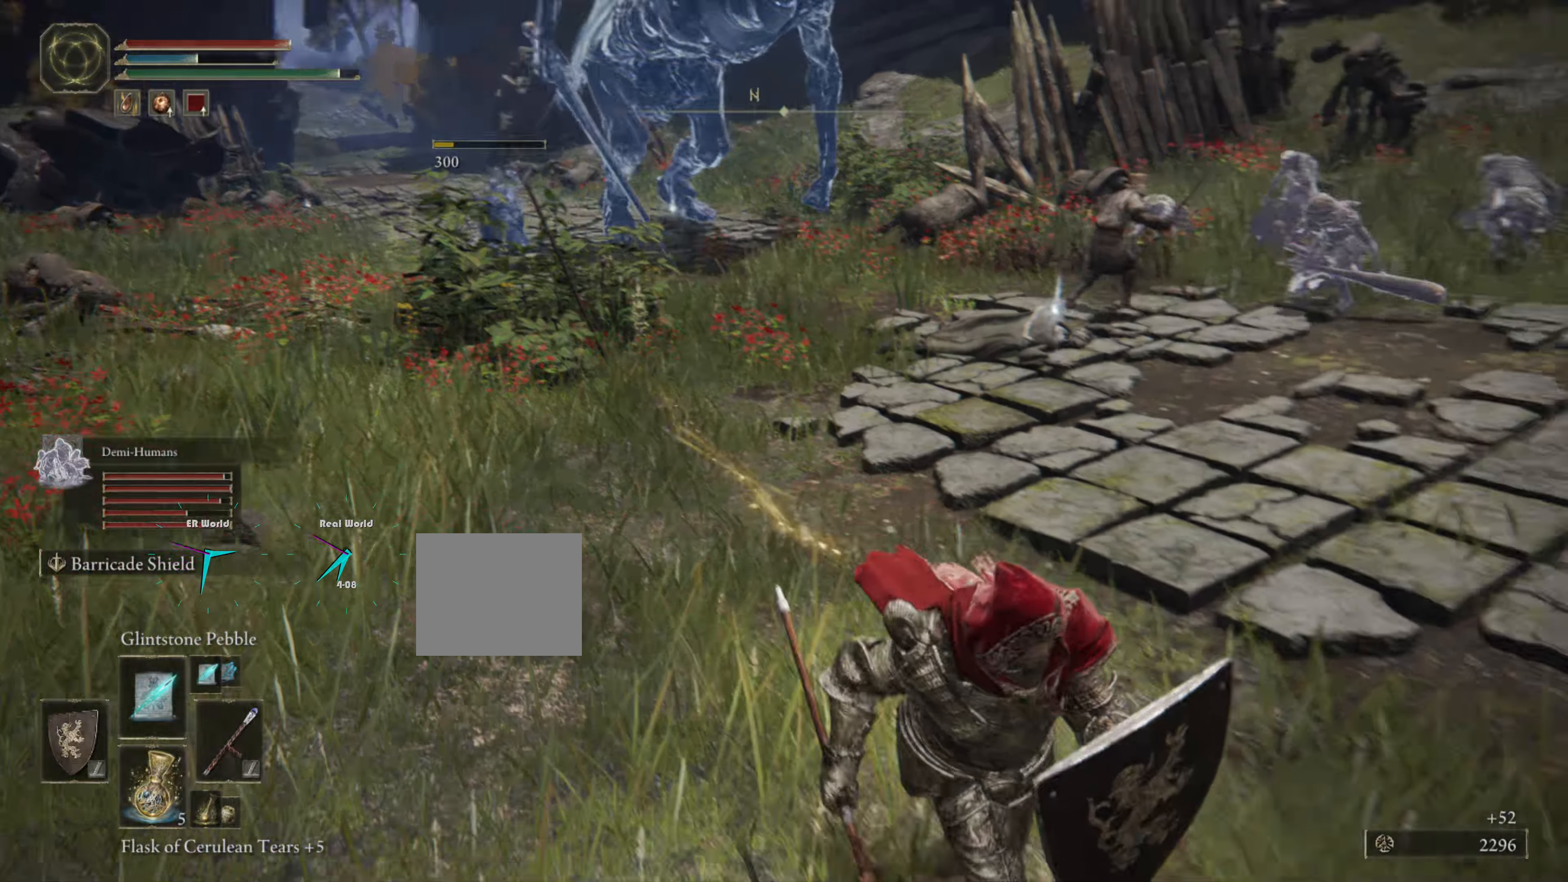
{"buttons": ["L1"], "left_stick": "down", "right_stick": "up", "events": [[300, "right_stick", "up"]]}
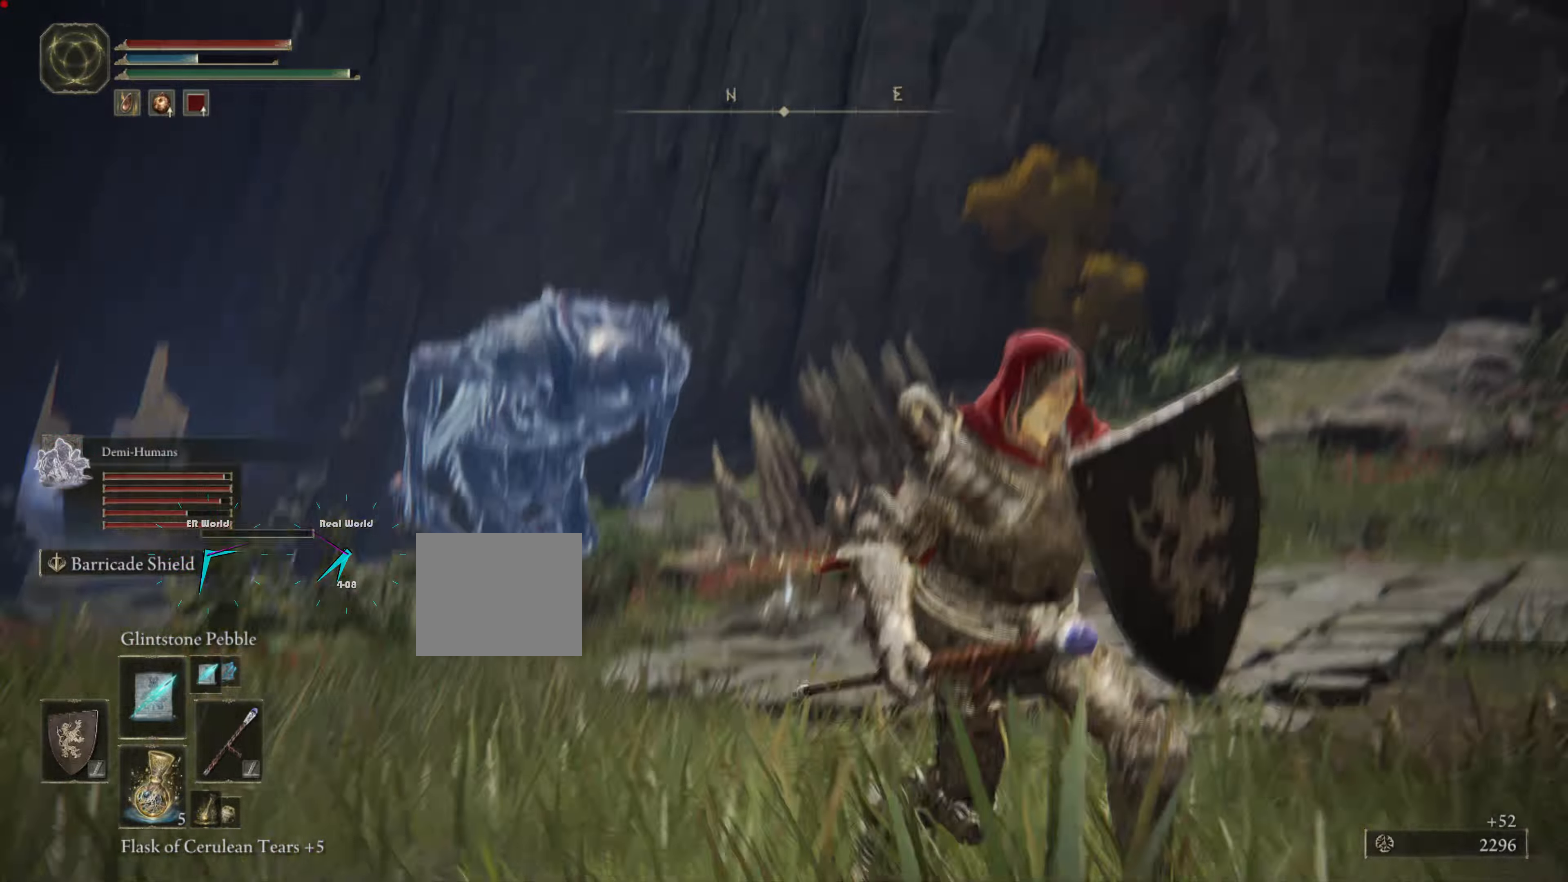
{"buttons": ["L1"], "left_stick": "down", "right_stick": "center", "events": [[50, "right_stick", "center"]]}
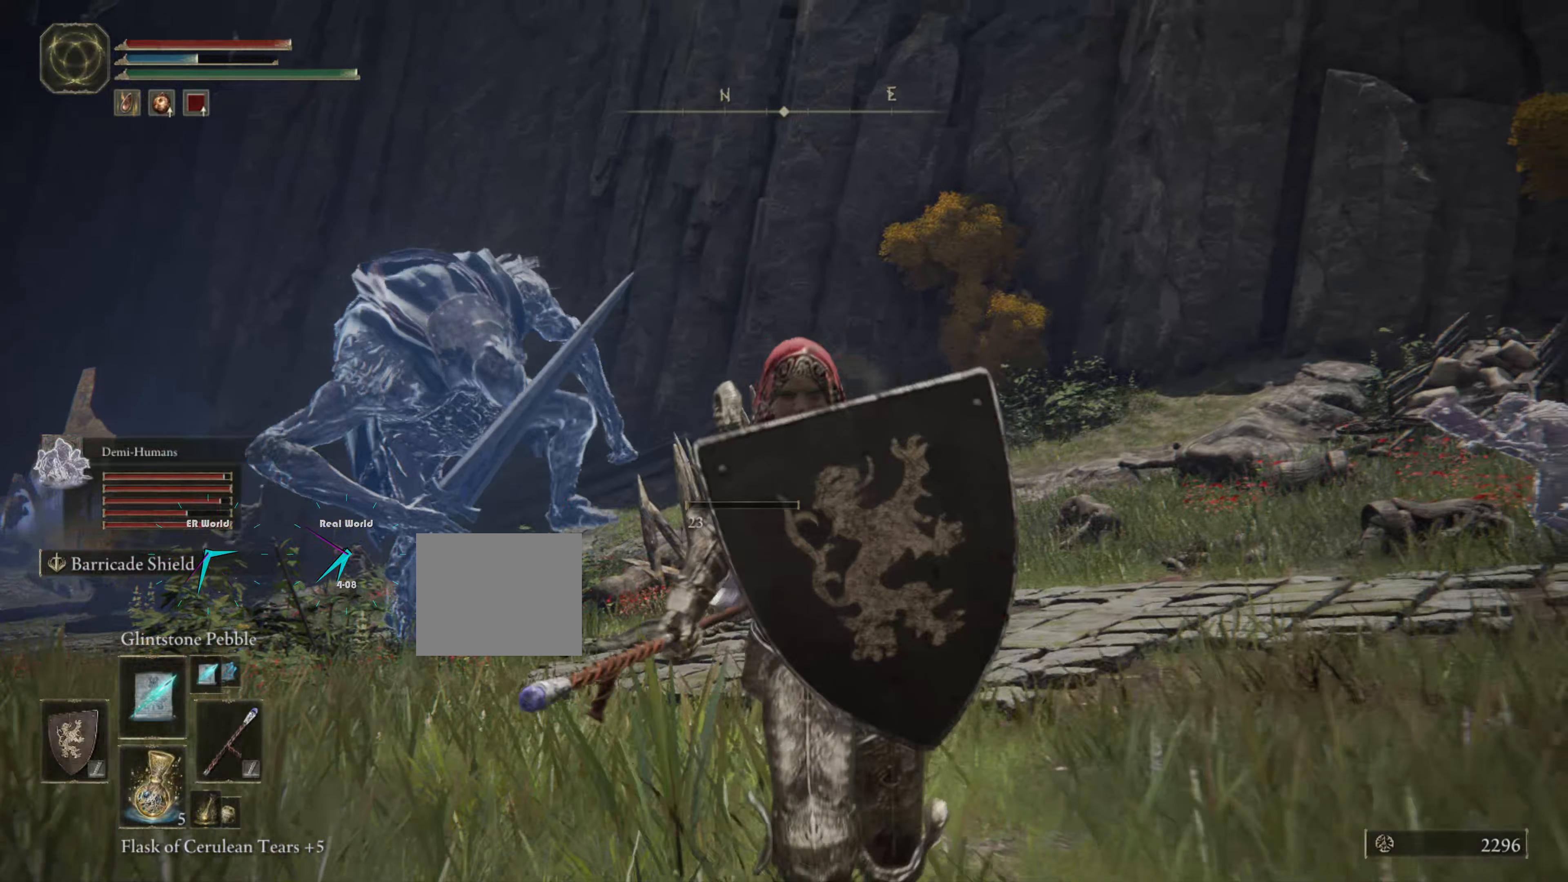
{"buttons": ["L1"], "left_stick": "center", "right_stick": "center", "events": [[100, "right_stick", "down-right"], [167, "left_stick", "center"], [267, "right_stick", "center"], [350, "CROSS", "down"], [434, "CROSS", "up"]]}
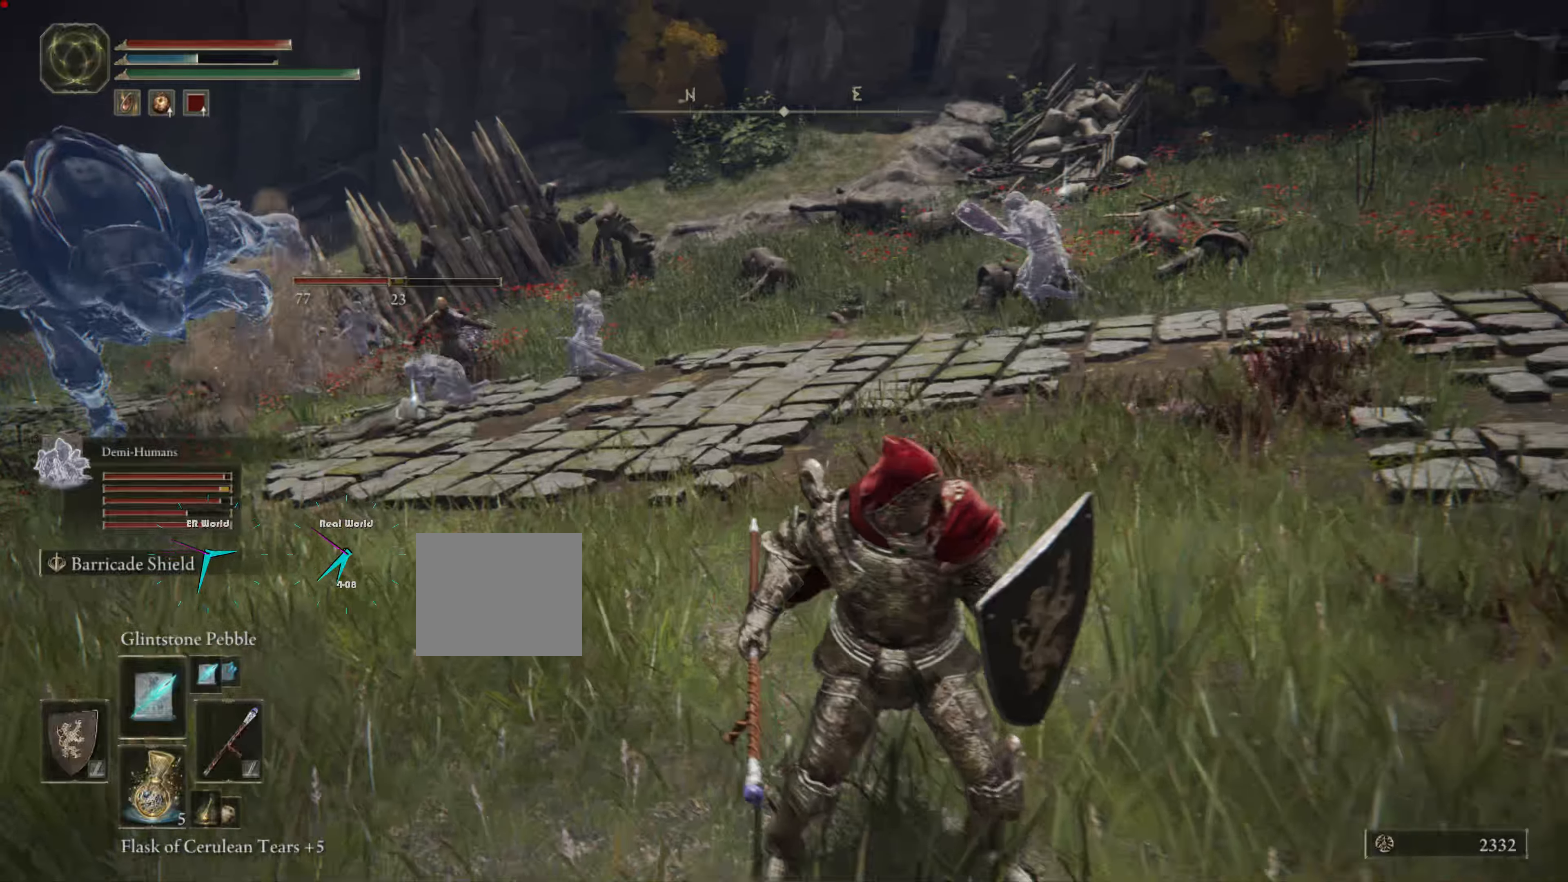
{"buttons": ["L1"], "left_stick": "up-left", "right_stick": "left", "events": [[367, "left_stick", "up-left"], [467, "right_stick", "left"]]}